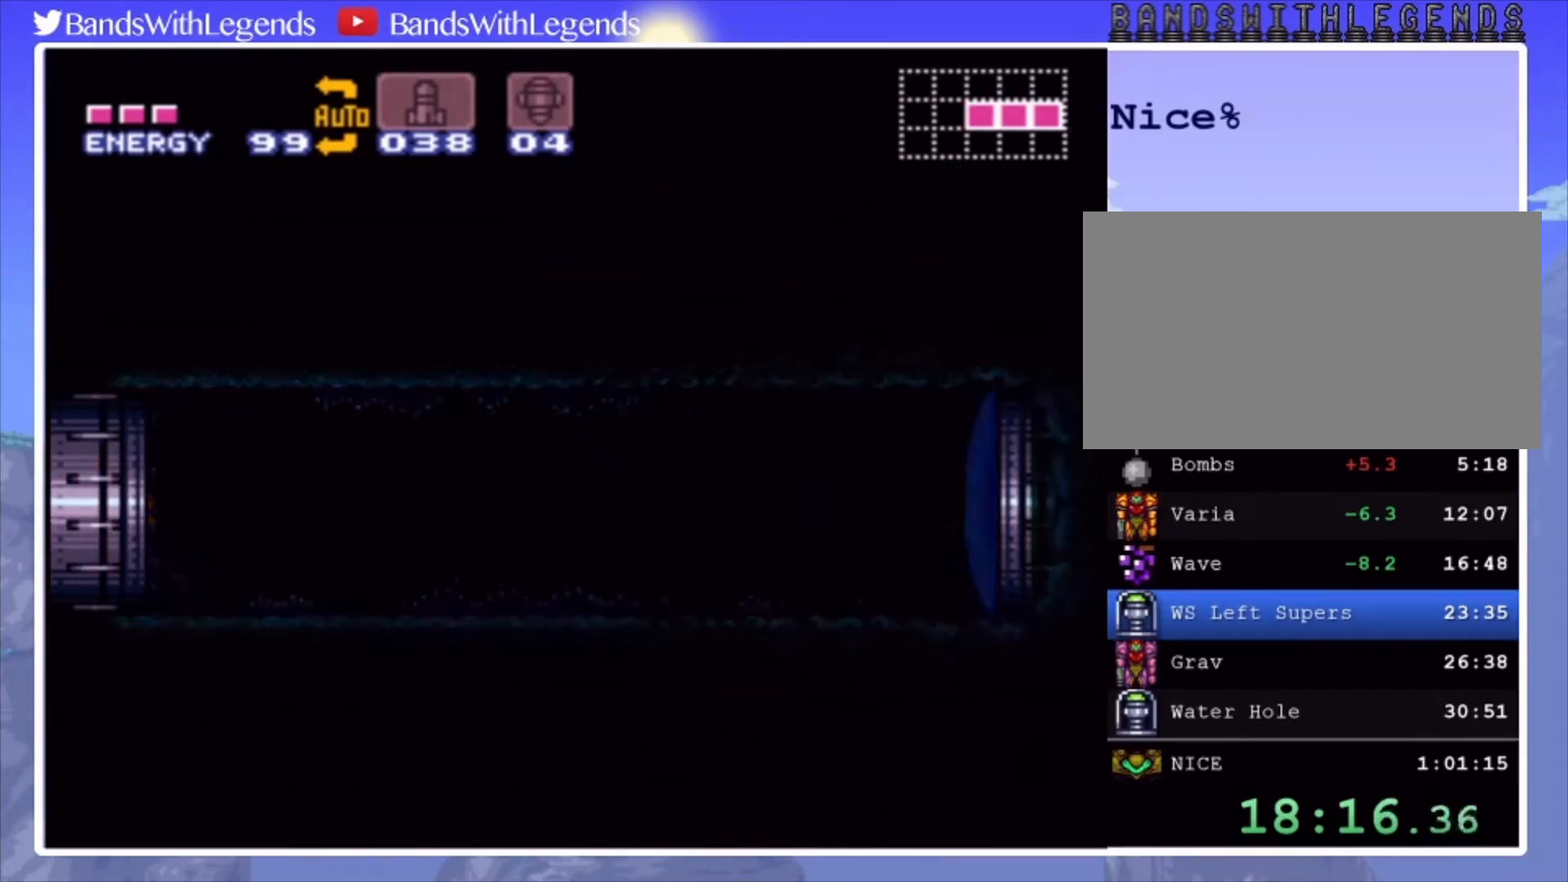
Gameplay with a controller (PlayStation layout); each line is a JSON object with the inputs held at the frame after it. "events" lists button and stick changes between this image and that frame as [ms after this image, input, new state], when the widget could be followed in between. Not read: L3 R3.
{"buttons": ["CIRCLE", "DPAD_LEFT"], "events": []}
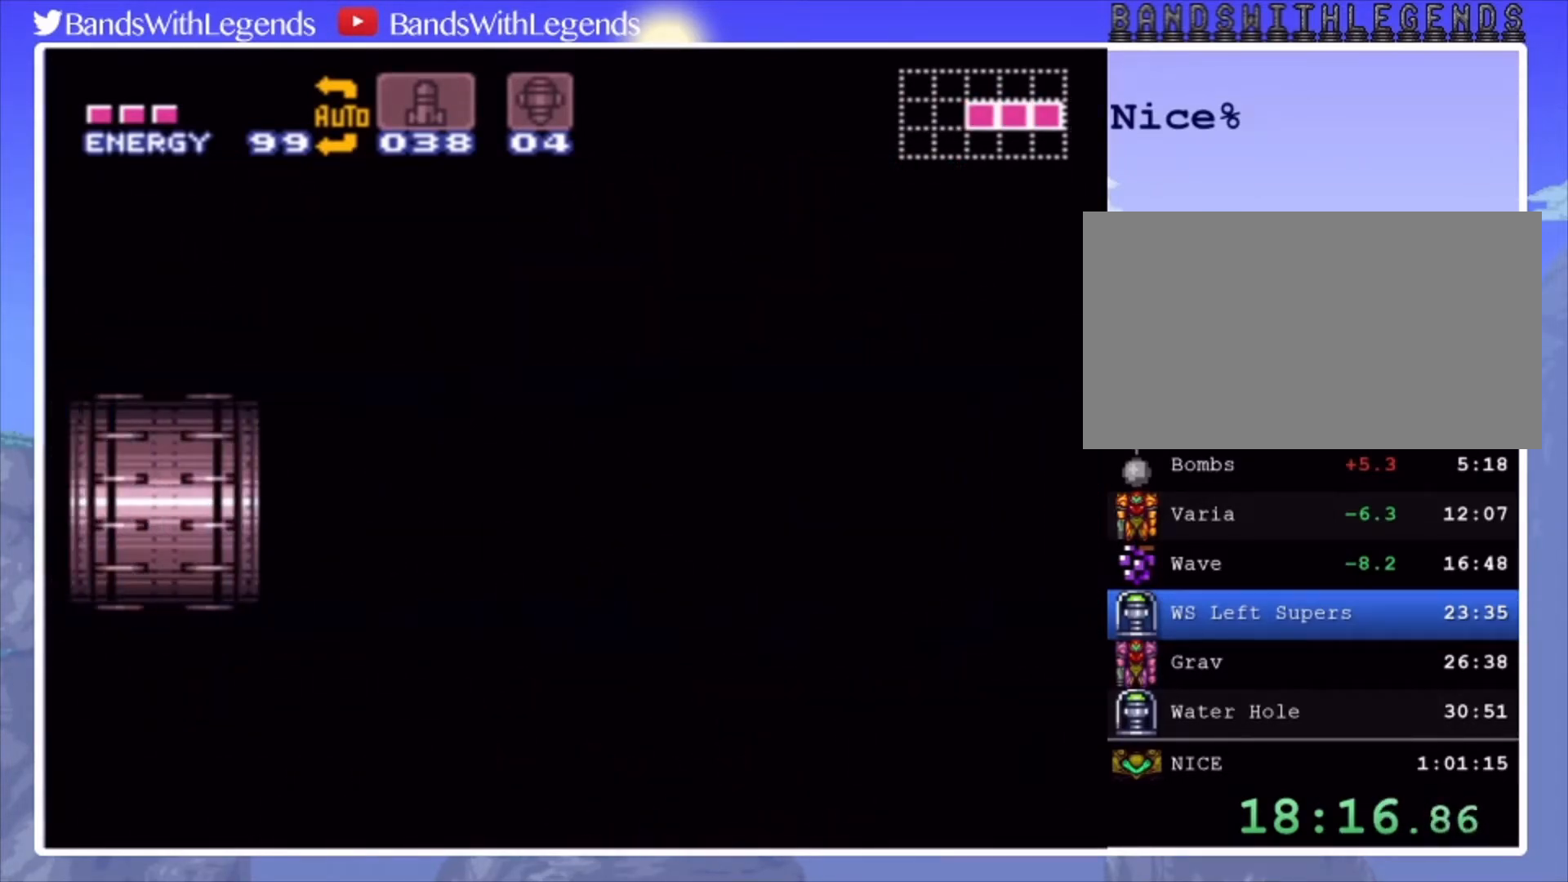
{"buttons": ["CIRCLE", "DPAD_LEFT"], "events": []}
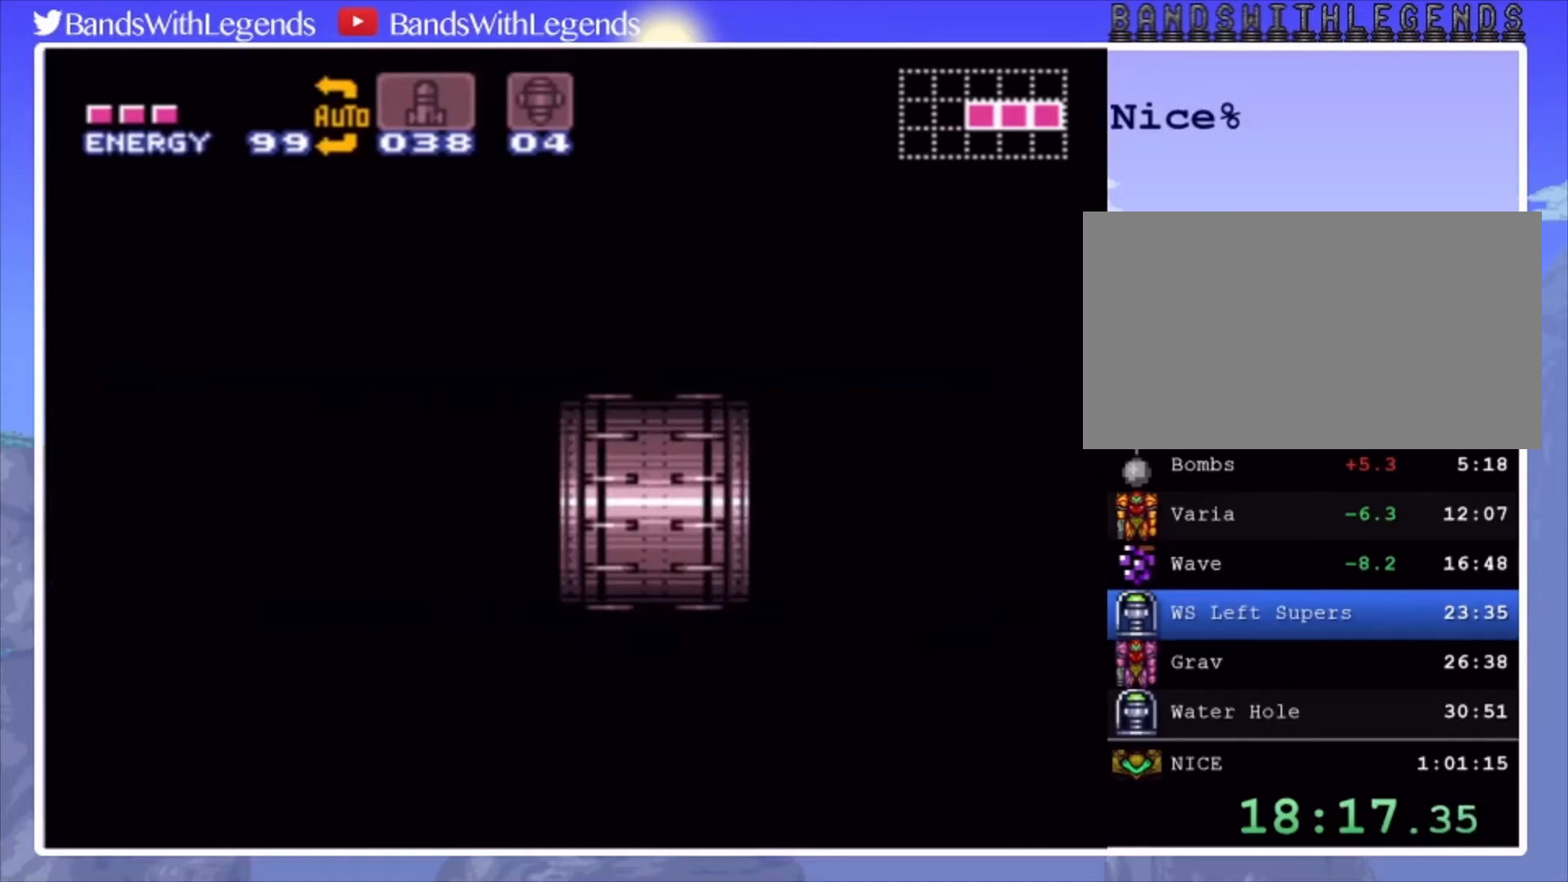
{"buttons": ["CIRCLE", "DPAD_LEFT"], "events": []}
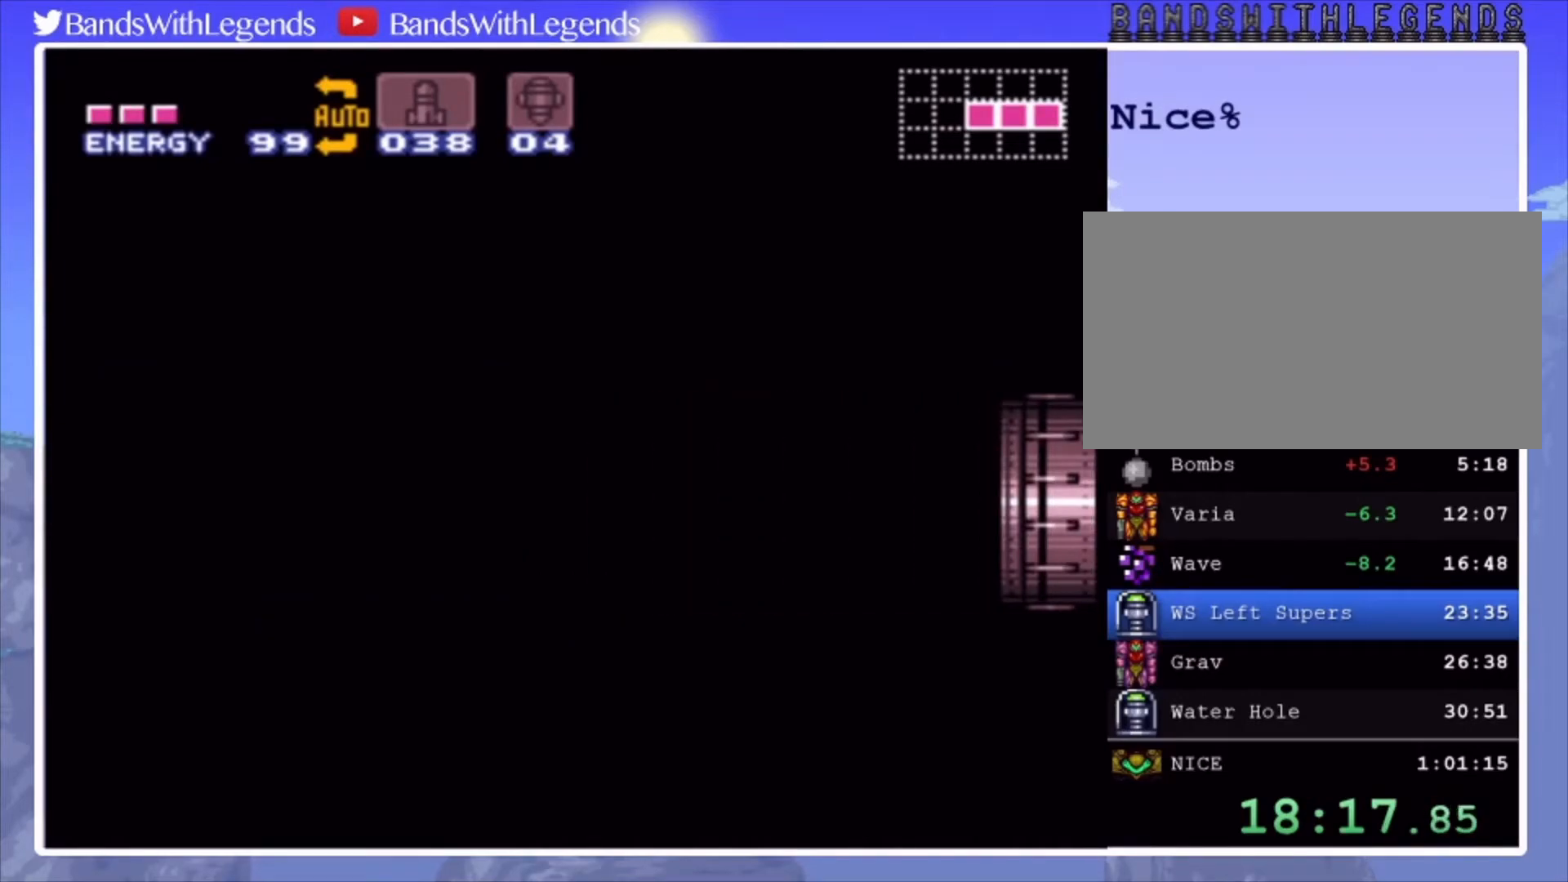
{"buttons": ["CIRCLE", "DPAD_LEFT"], "events": []}
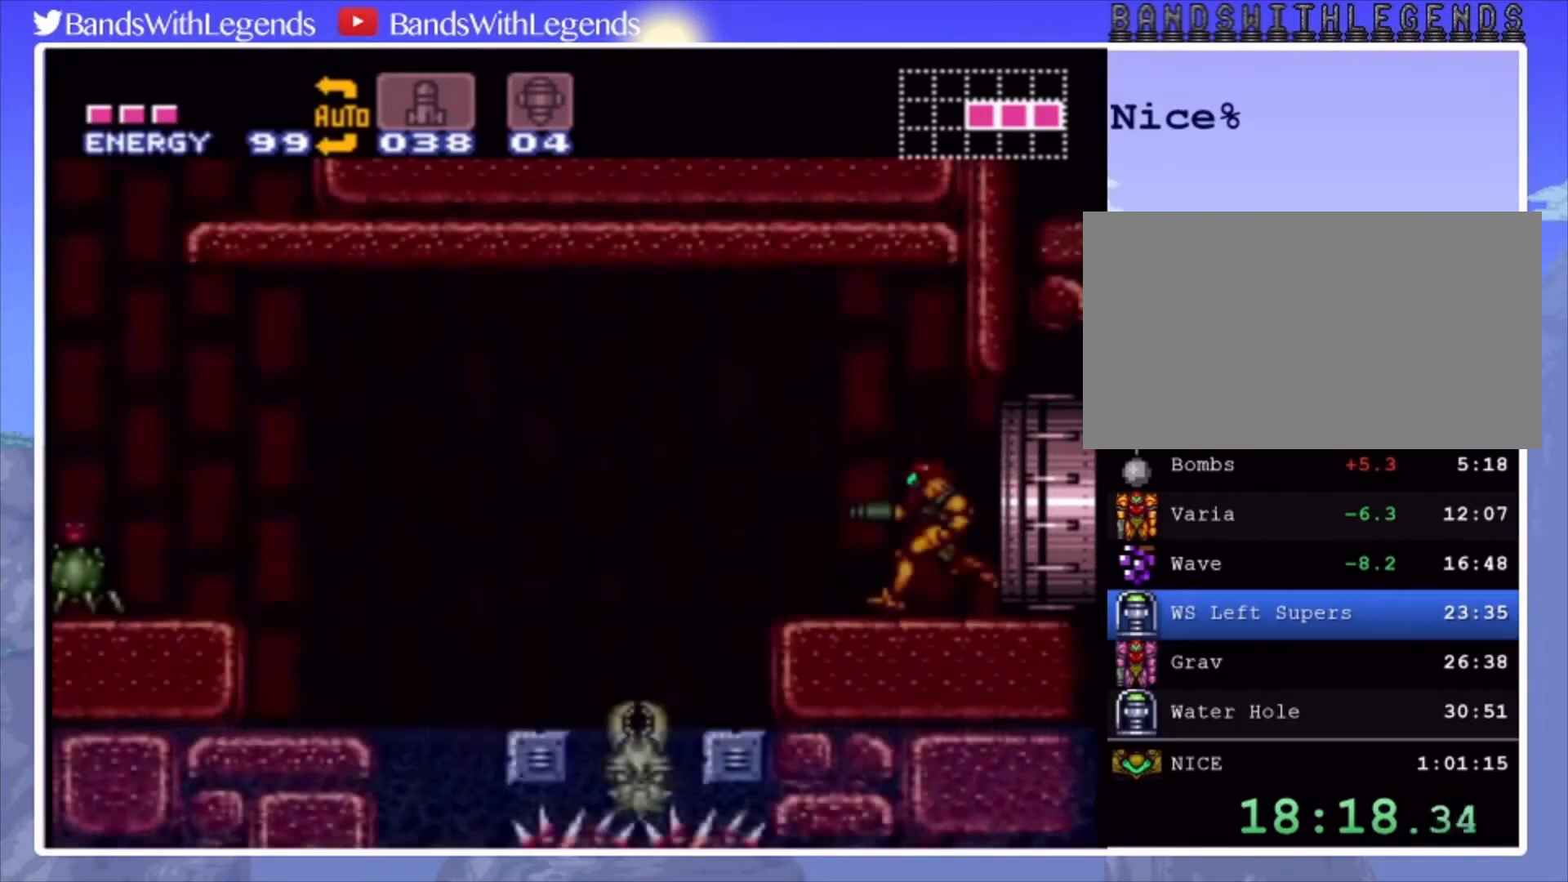
{"buttons": ["CIRCLE", "DPAD_LEFT"], "events": [[267, "CROSS", "down"], [500, "CROSS", "up"]]}
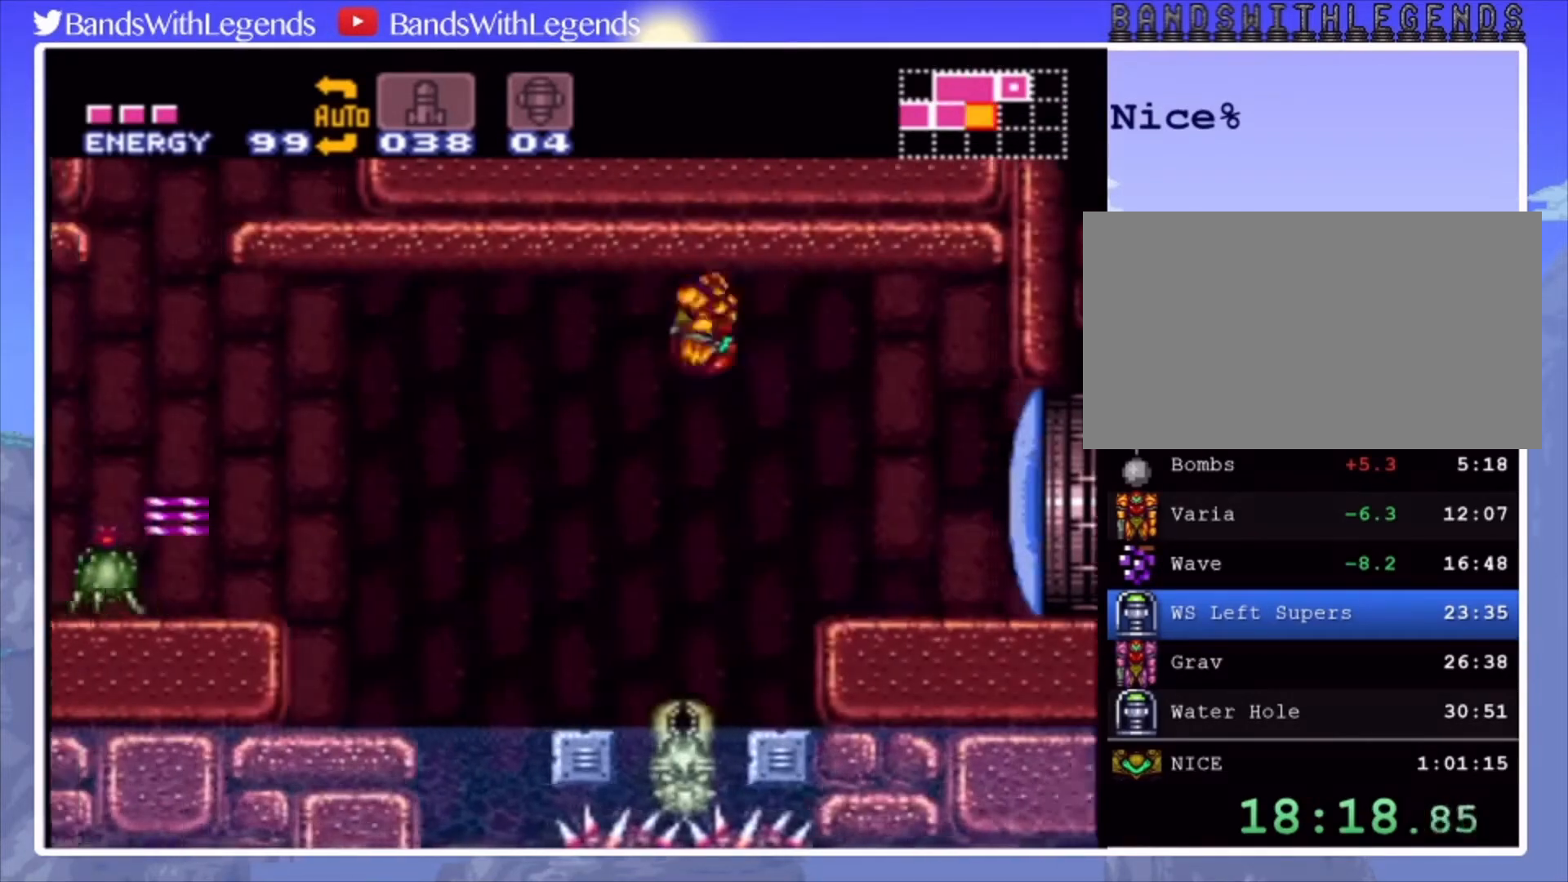
{"buttons": ["CIRCLE", "DPAD_LEFT"], "events": []}
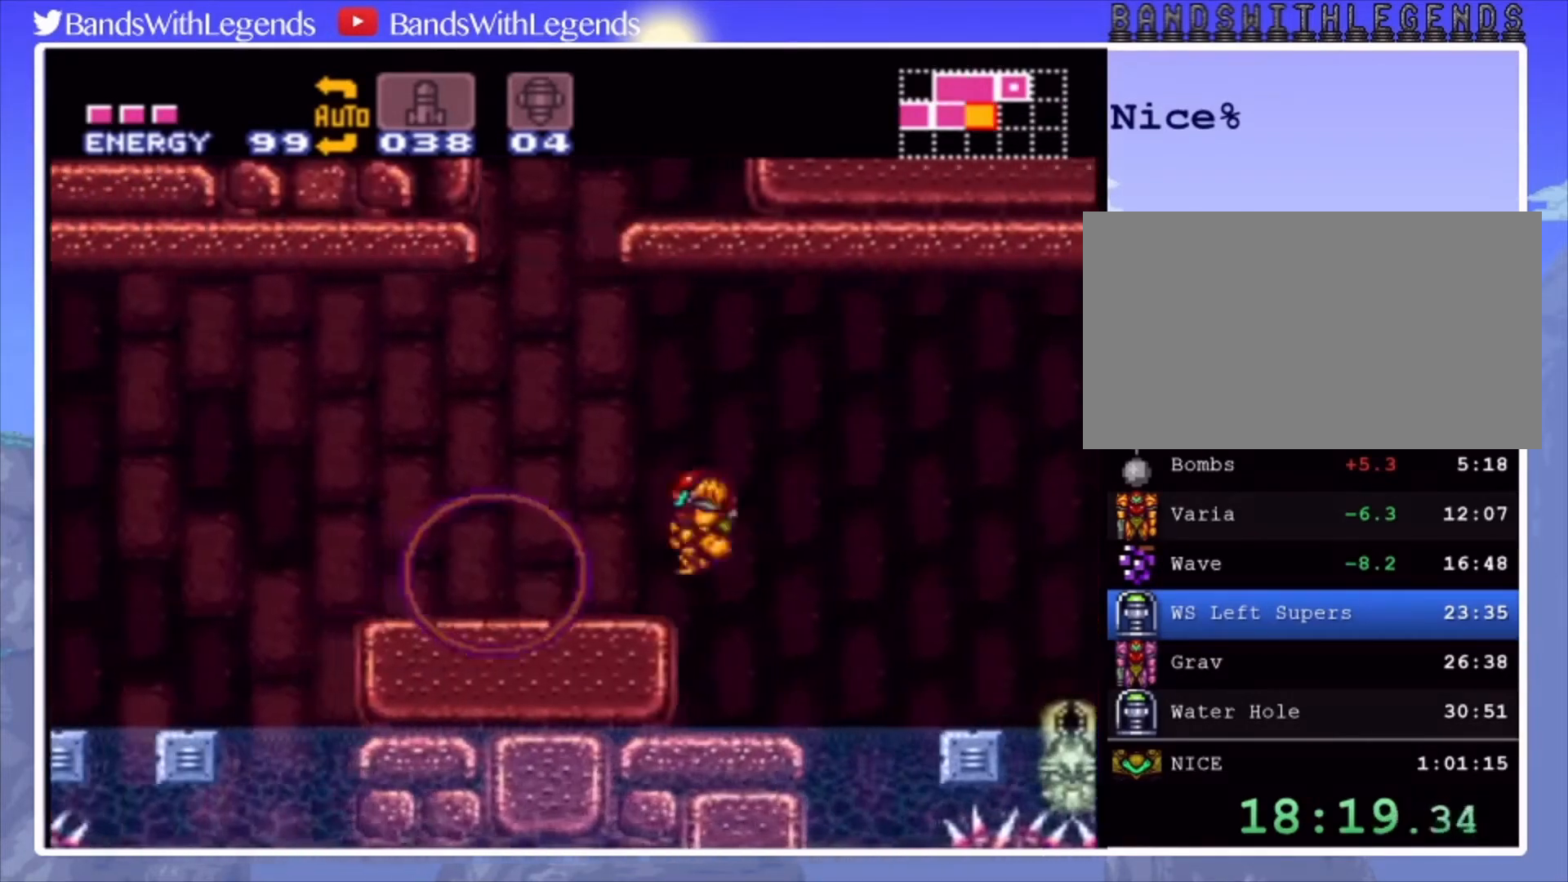
{"buttons": [], "events": [[133, "SQUARE", "down"], [200, "SQUARE", "up"], [367, "CROSS", "down"], [433, "CROSS", "up"], [467, "CIRCLE", "up"], [467, "DPAD_LEFT", "up"]]}
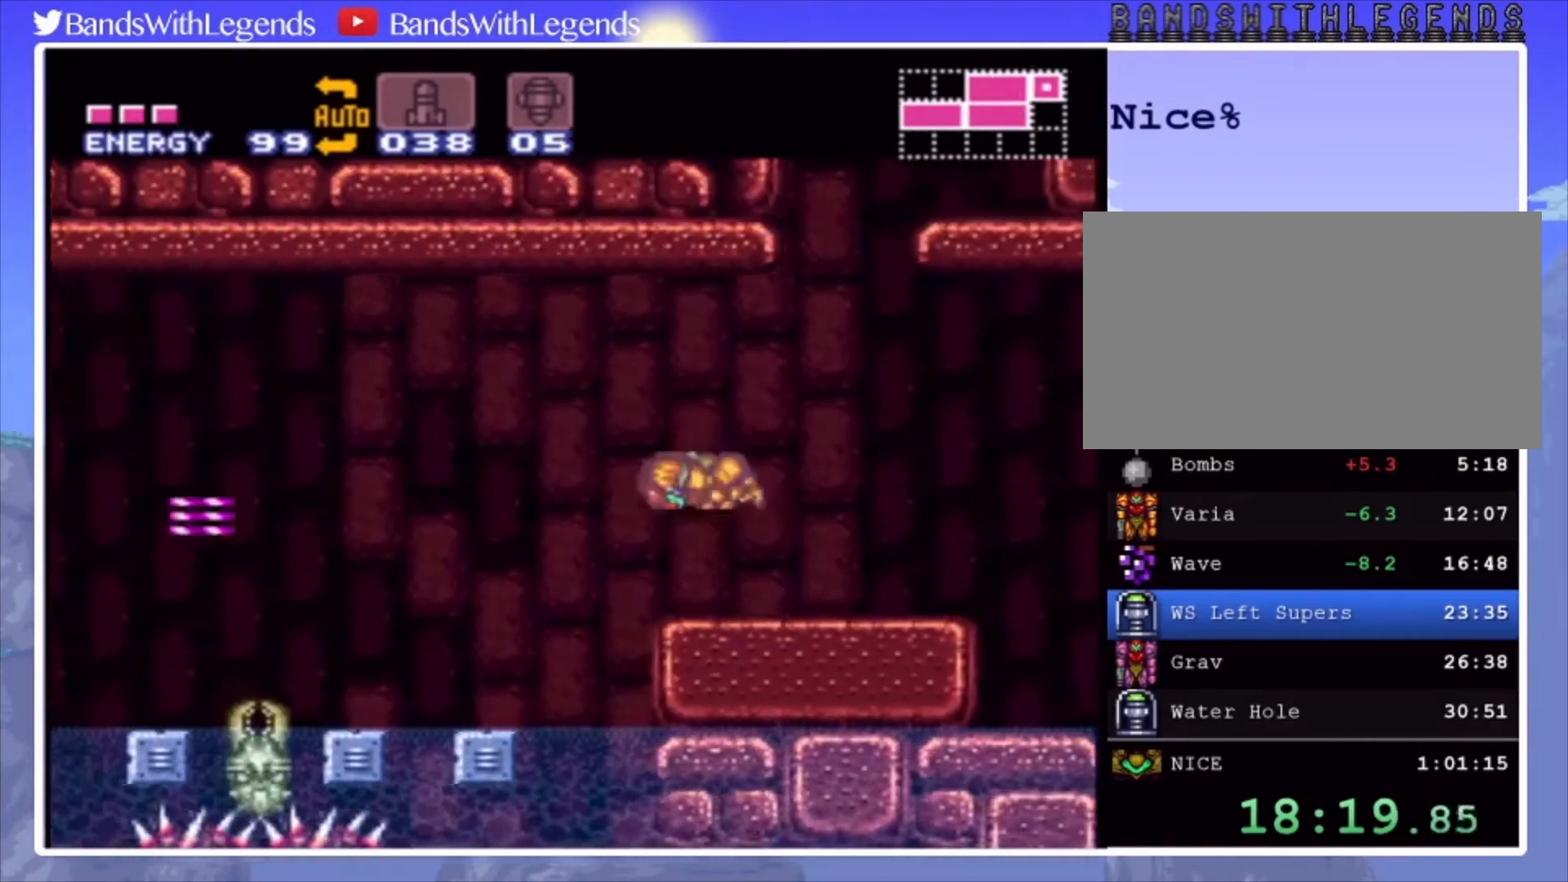
{"buttons": ["DPAD_LEFT"], "events": [[33, "DPAD_UP", "down"], [100, "DPAD_UP", "up"], [133, "DPAD_LEFT", "down"], [233, "CROSS", "down"], [333, "CROSS", "up"]]}
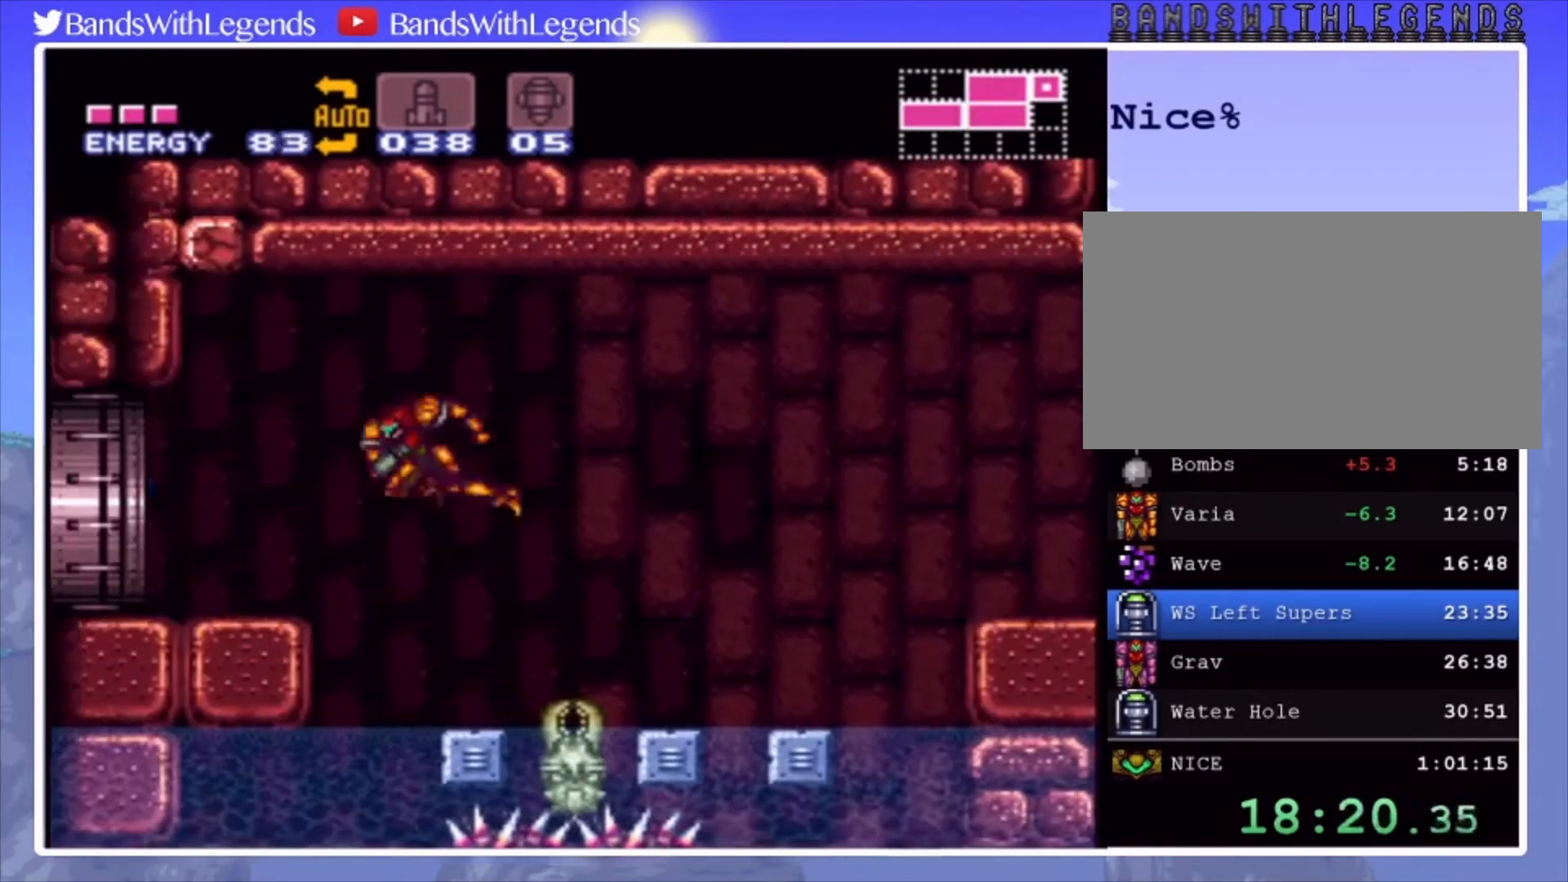
{"buttons": [], "events": [[33, "DPAD_LEFT", "up"]]}
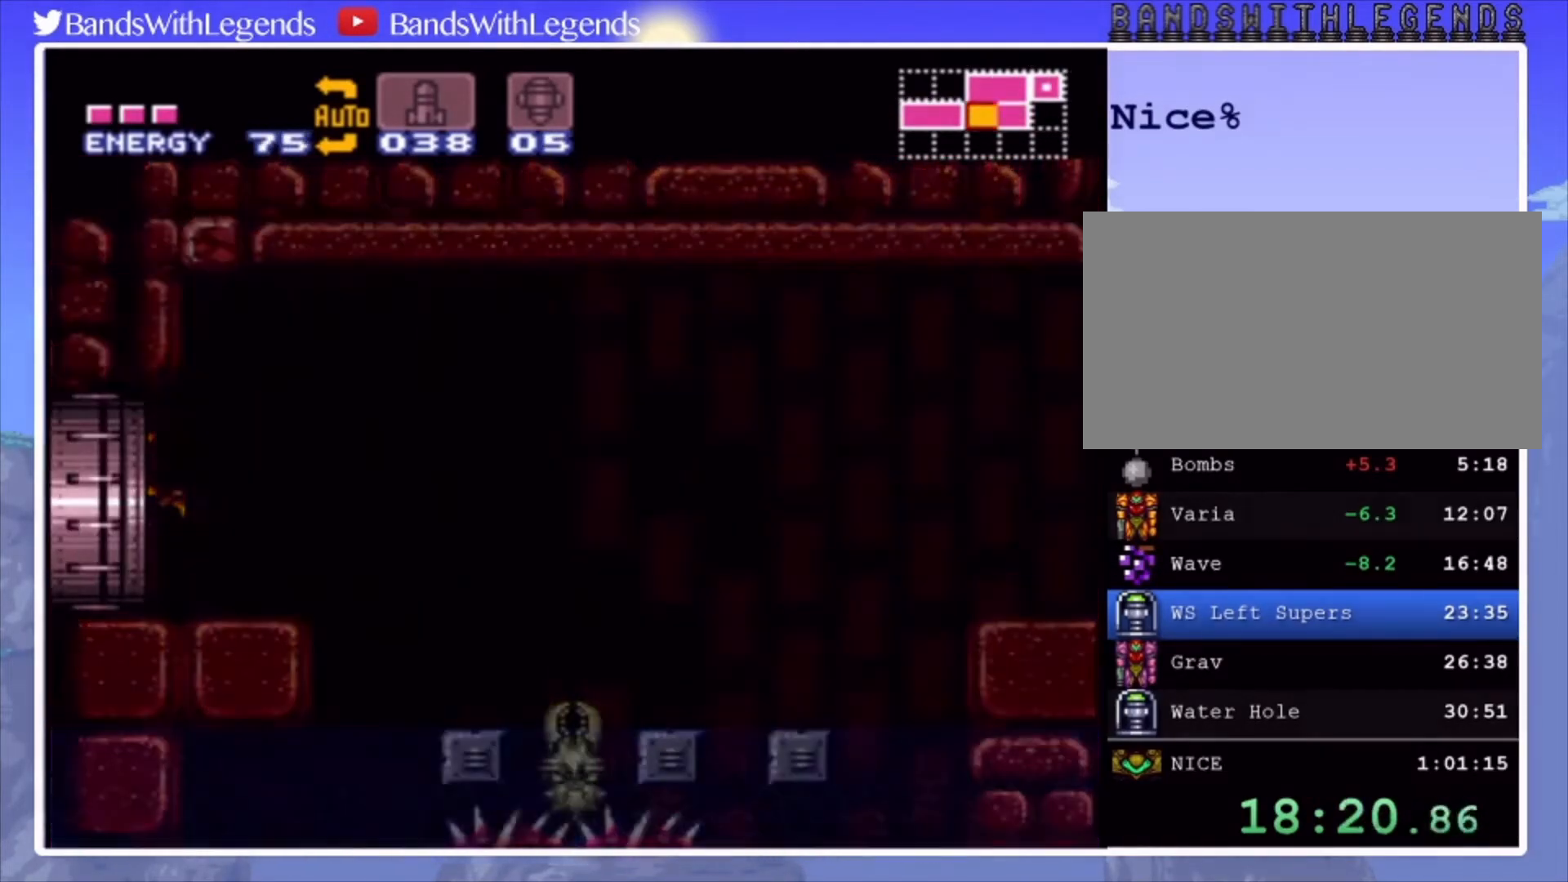
{"buttons": [], "events": []}
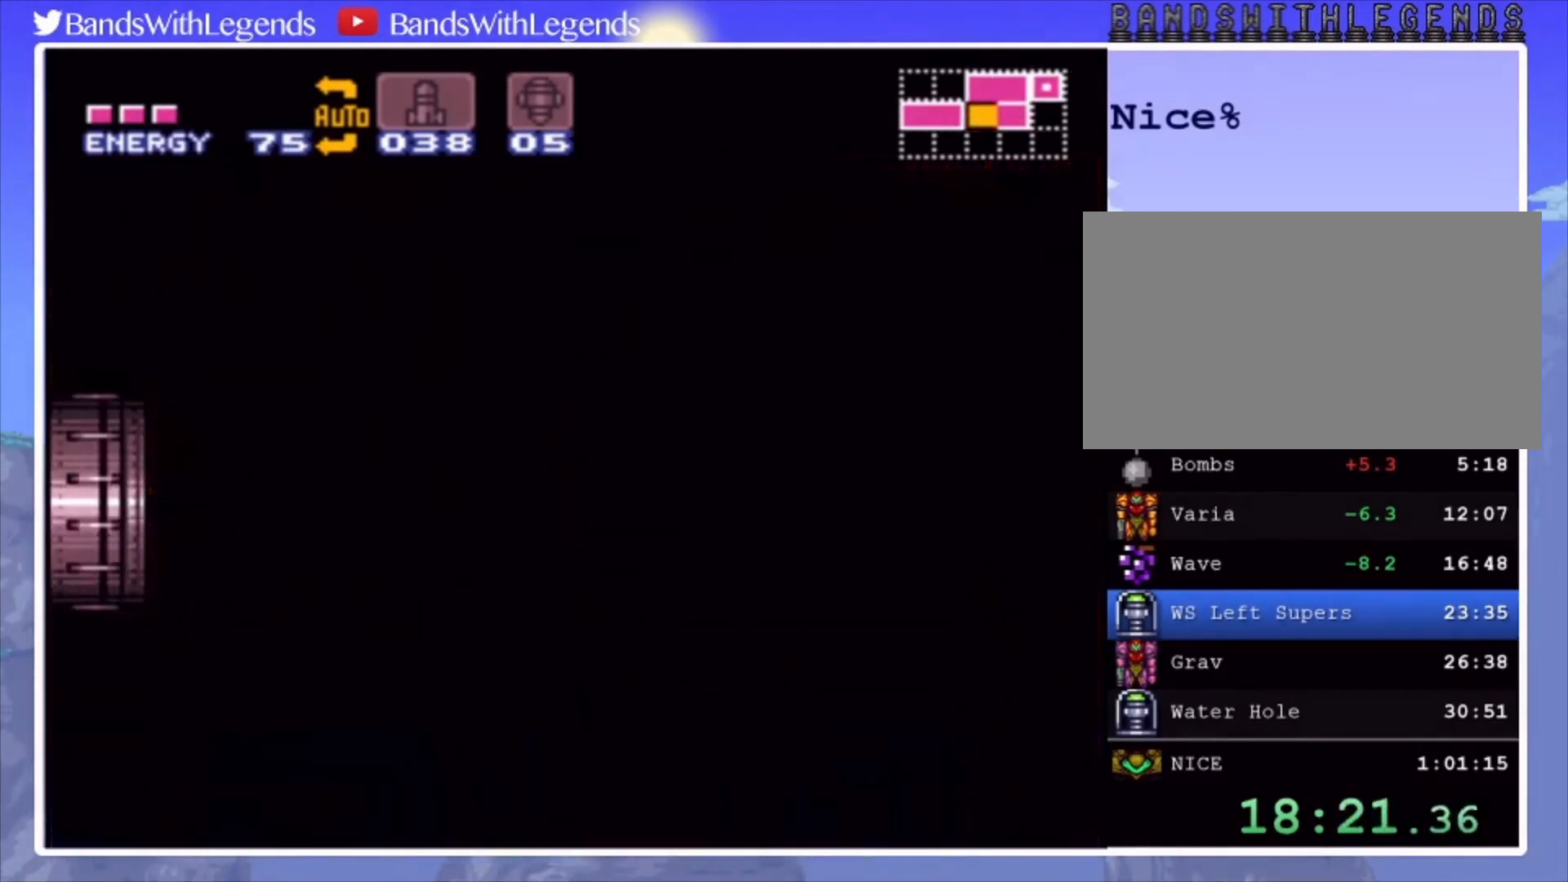
{"buttons": [], "events": []}
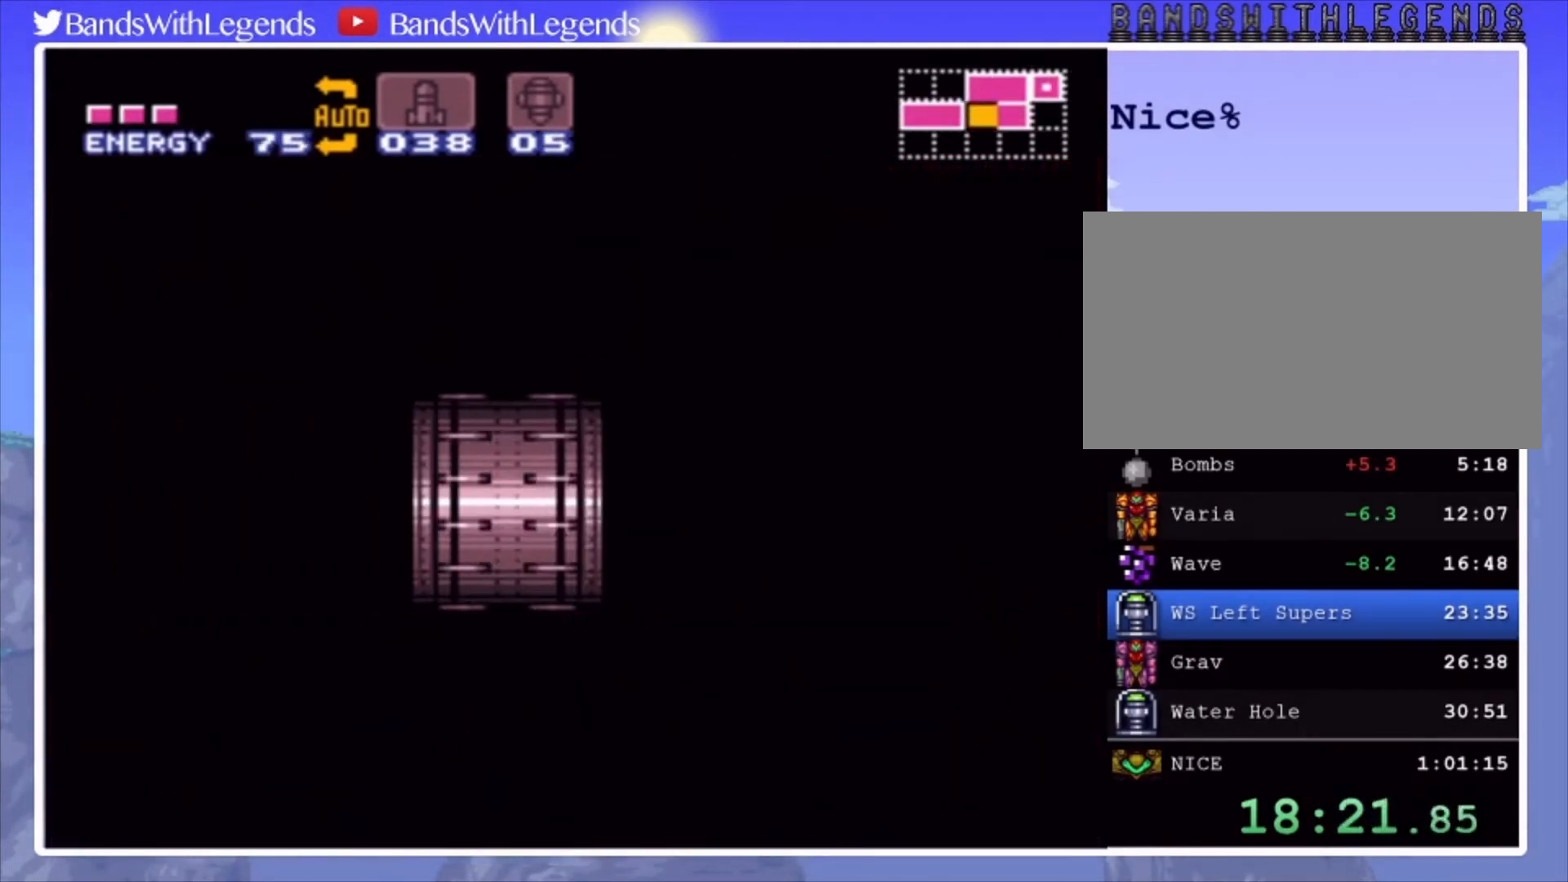
{"buttons": [], "events": []}
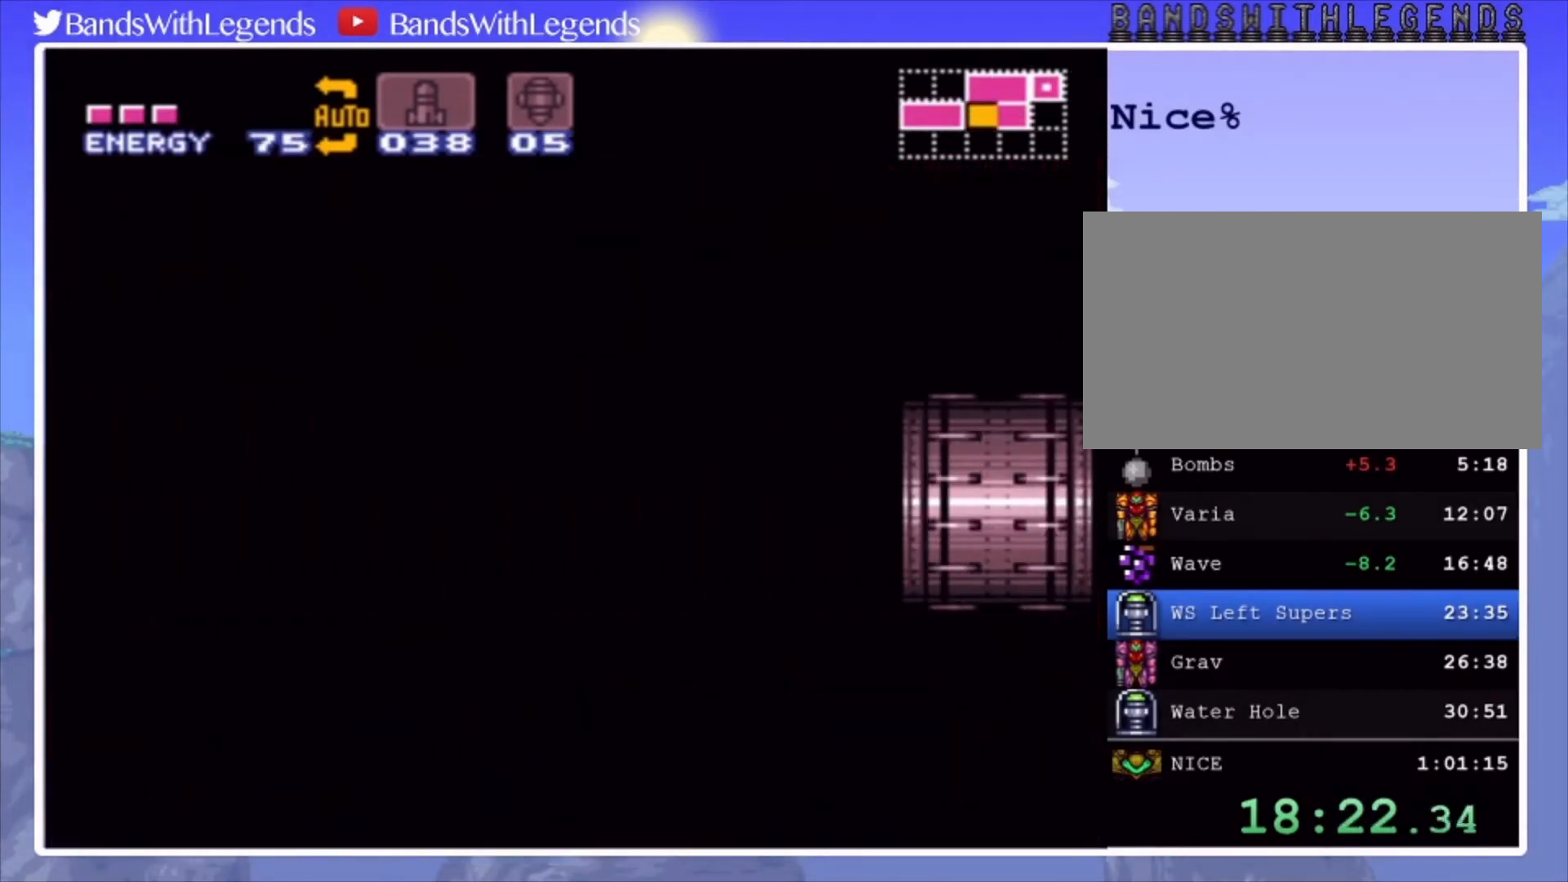
{"buttons": [], "events": []}
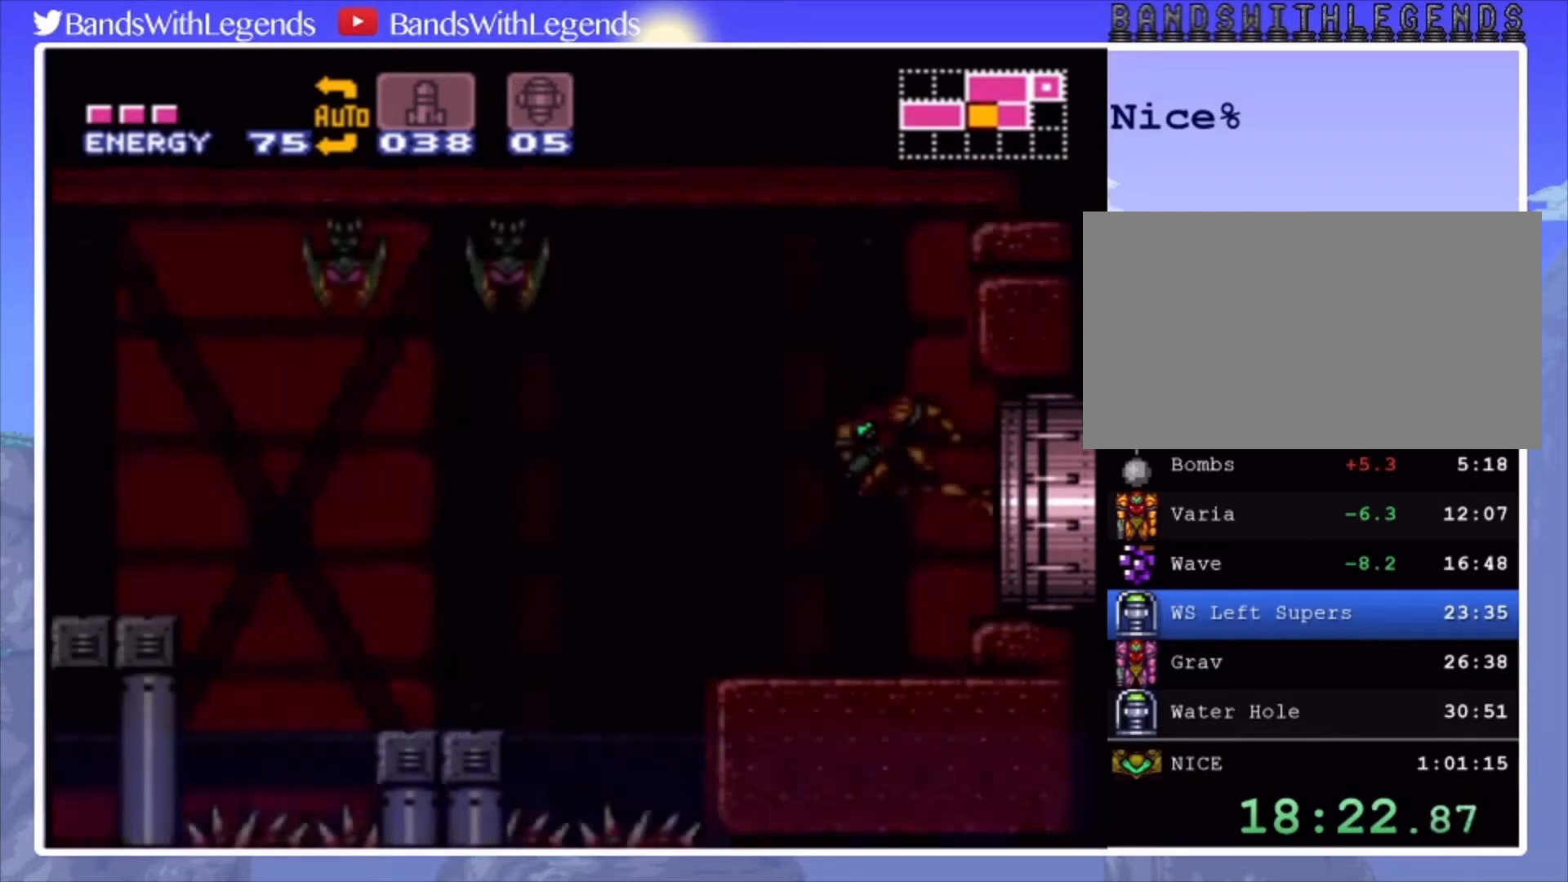
{"buttons": [], "events": []}
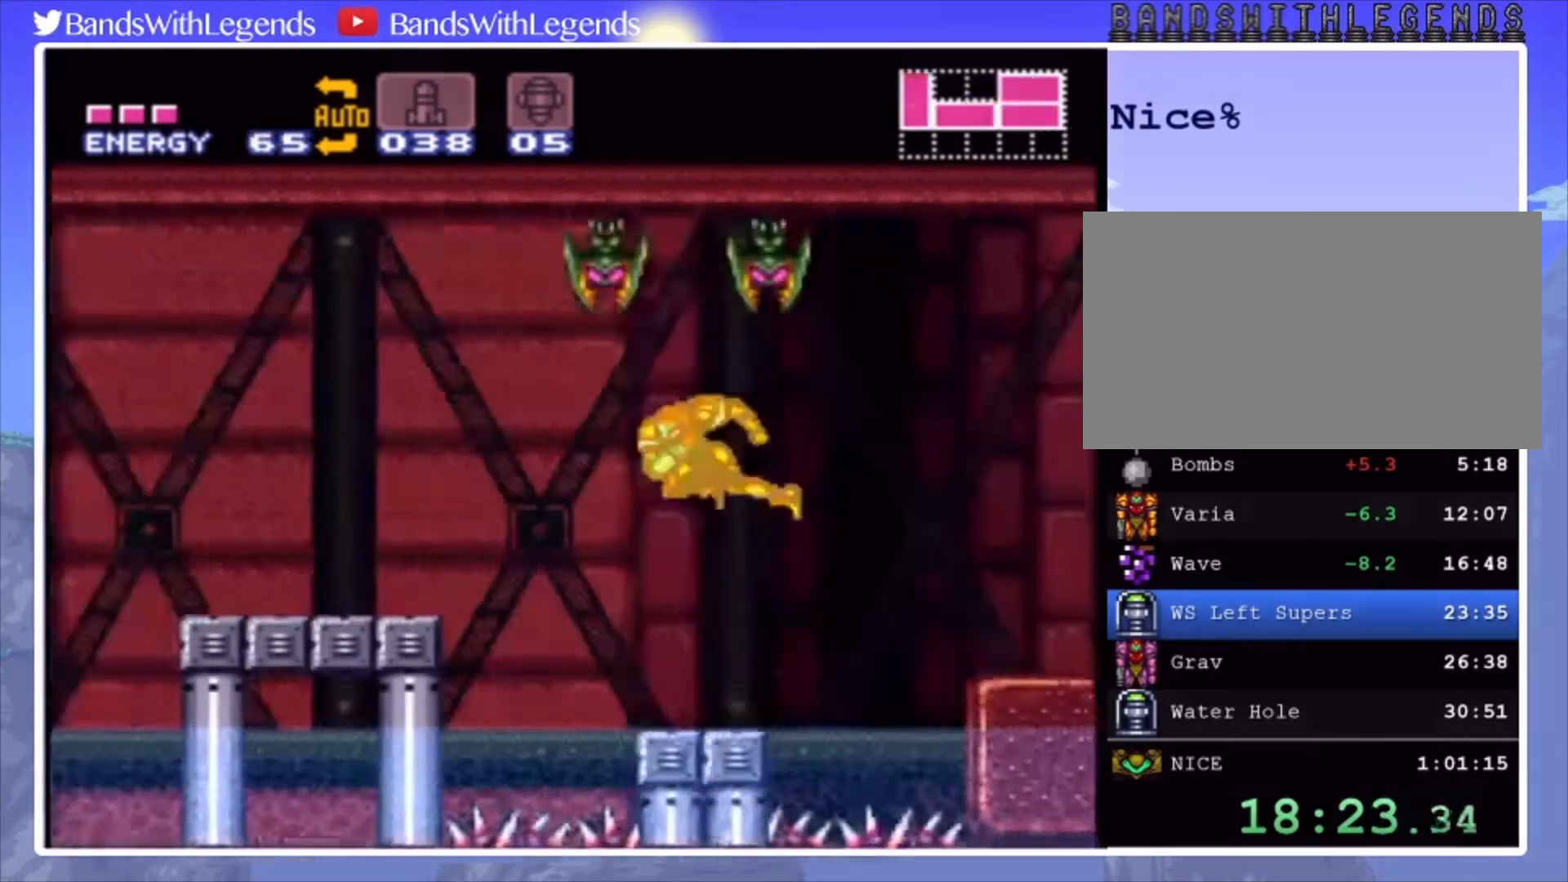
{"buttons": [], "events": []}
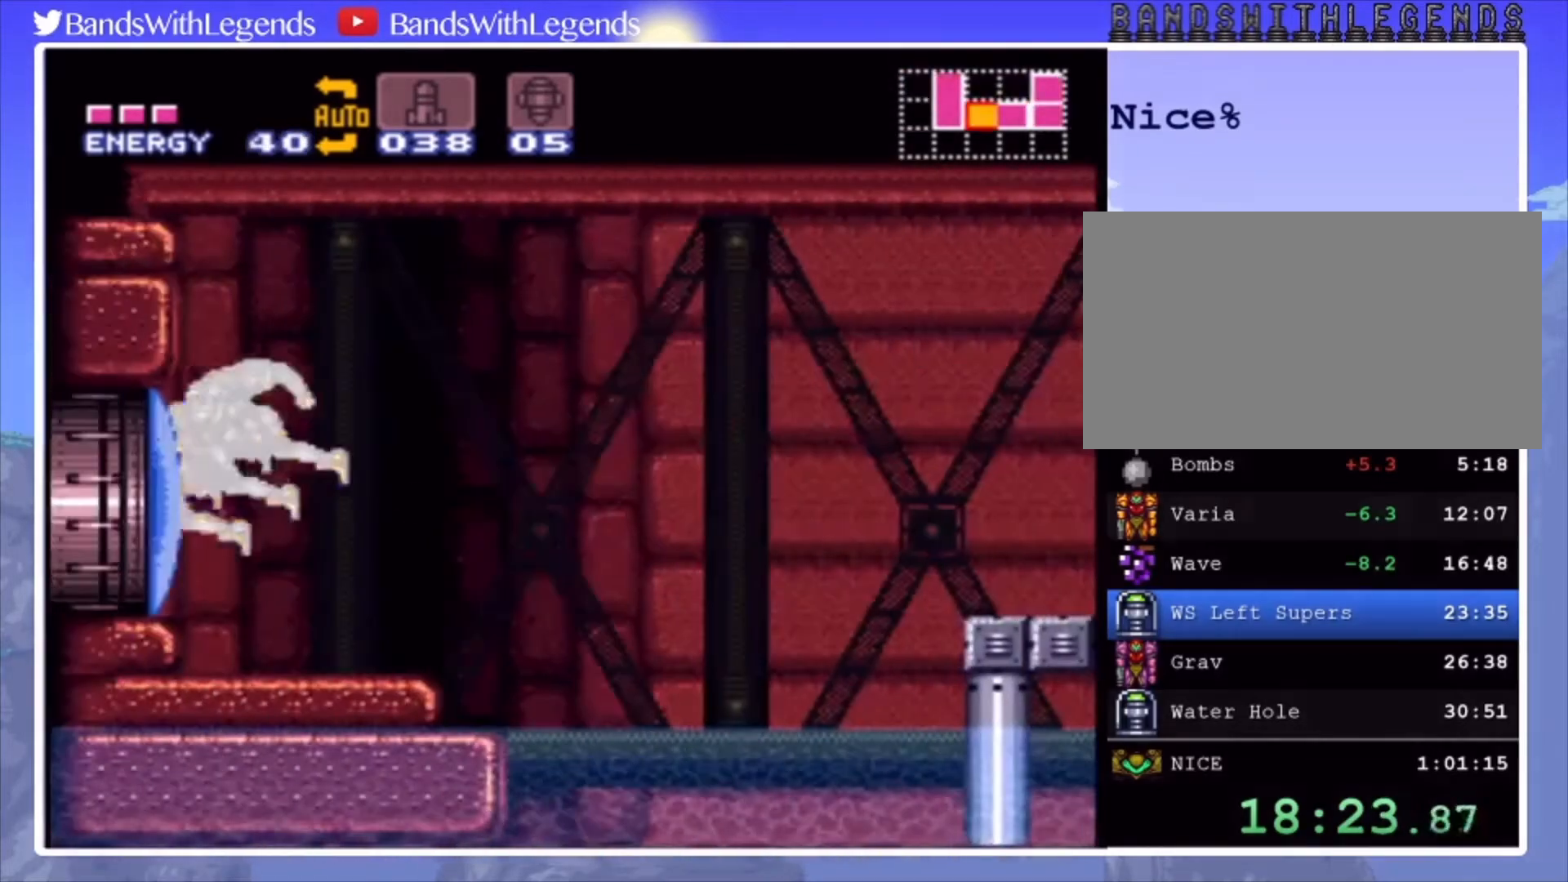
{"buttons": ["SQUARE", "DPAD_DOWN"], "events": [[100, "DPAD_DOWN", "down"], [167, "SQUARE", "down"]]}
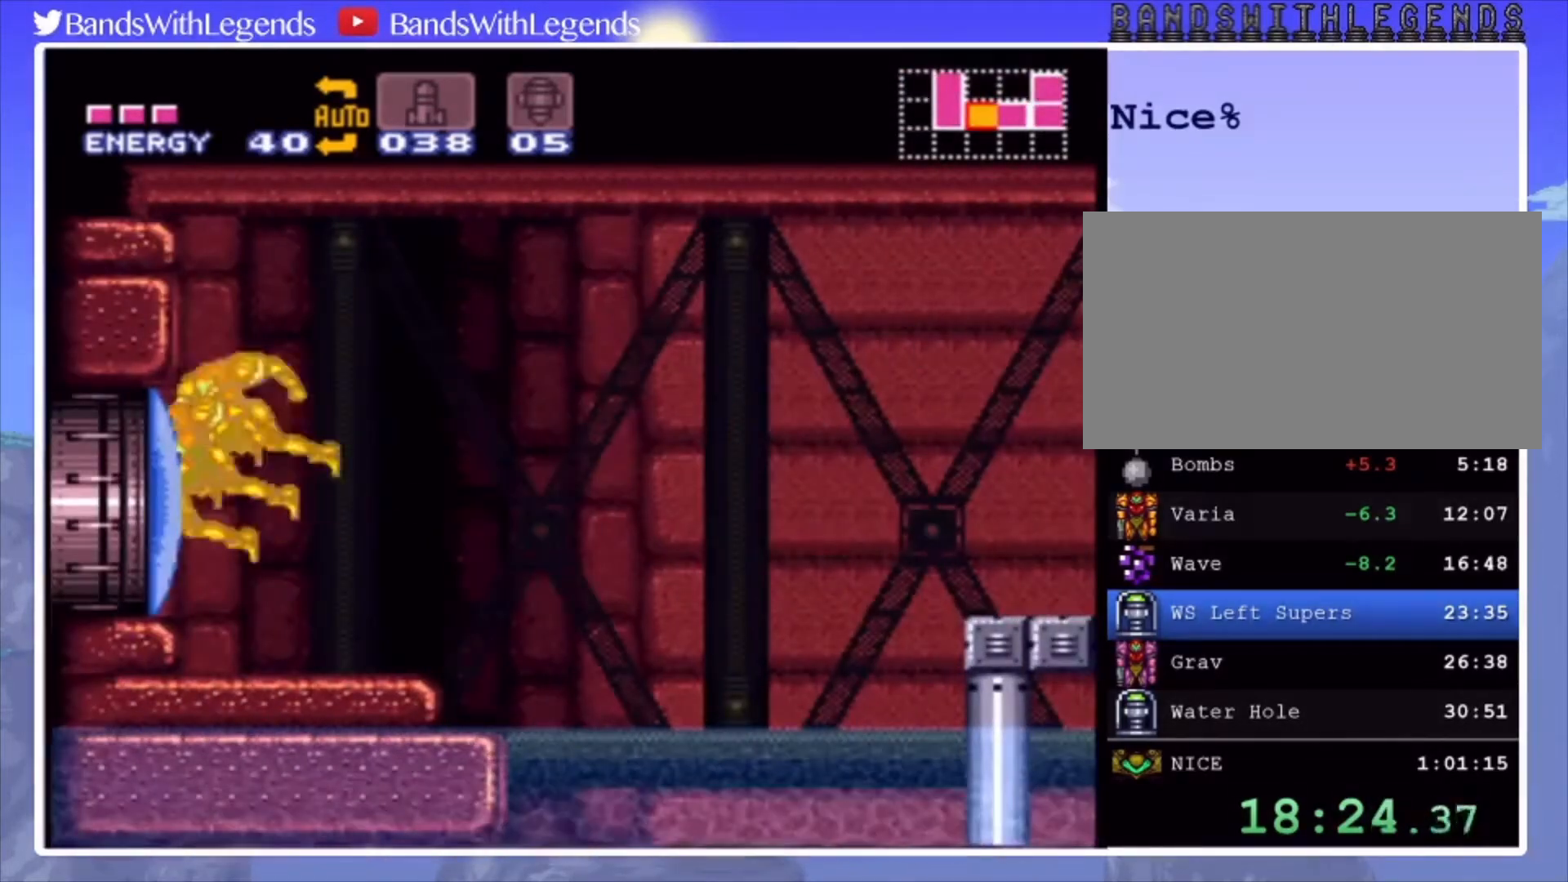
{"buttons": ["SQUARE", "DPAD_DOWN"], "events": []}
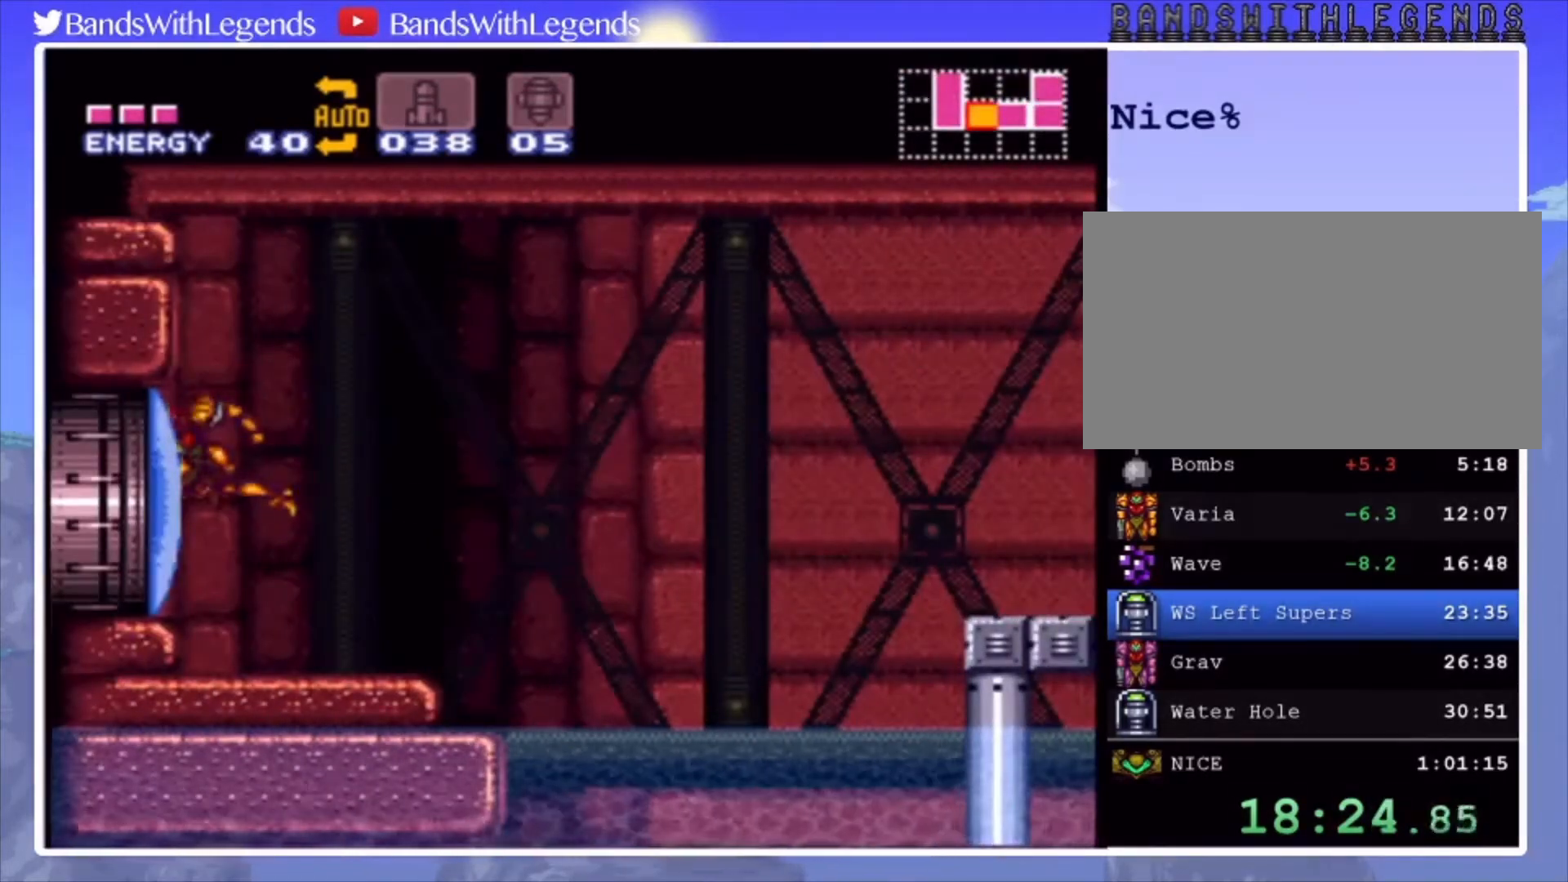
{"buttons": ["CIRCLE", "DPAD_LEFT"], "events": [[333, "DPAD_DOWN", "up"], [333, "DPAD_LEFT", "down"], [333, "SQUARE", "up"], [400, "CIRCLE", "down"]]}
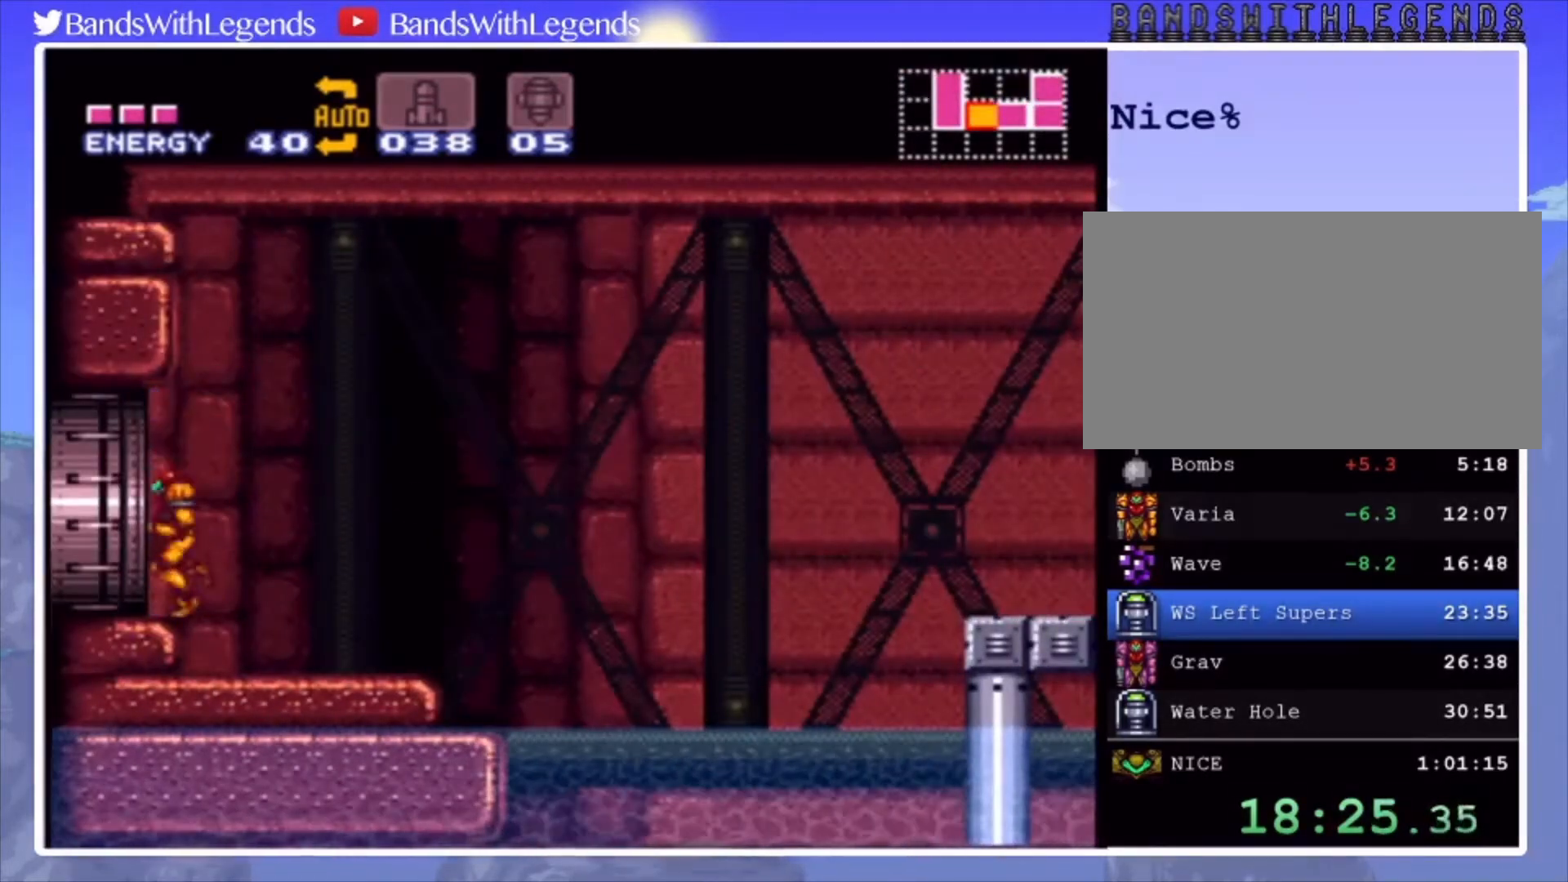
{"buttons": [], "events": [[67, "CIRCLE", "up"], [400, "DPAD_LEFT", "up"]]}
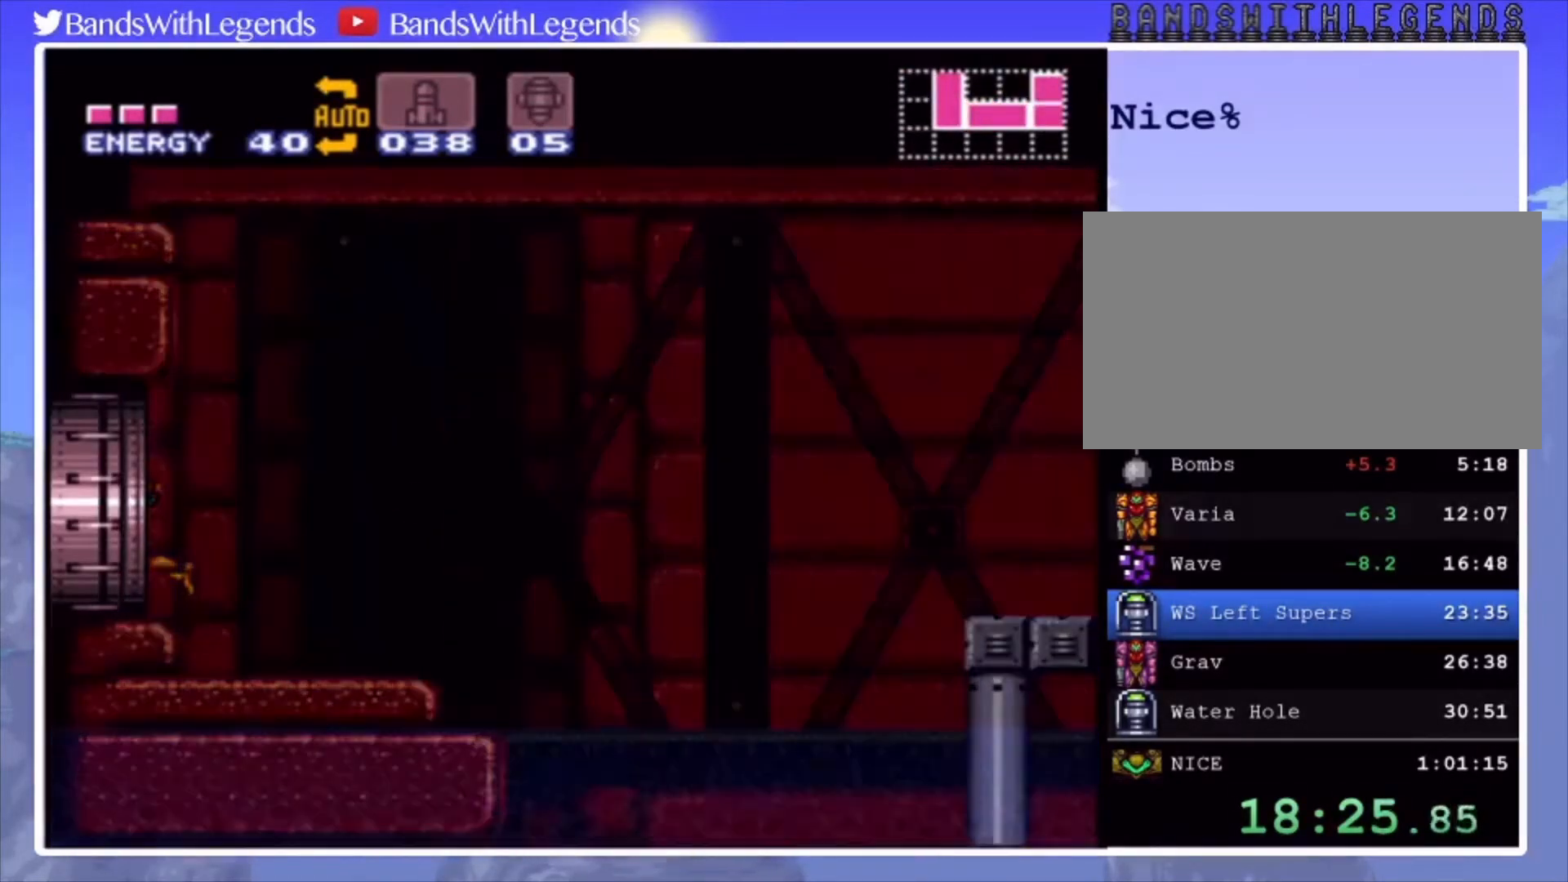
{"buttons": ["CIRCLE", "DPAD_LEFT"], "events": [[333, "CIRCLE", "down"], [367, "DPAD_LEFT", "down"]]}
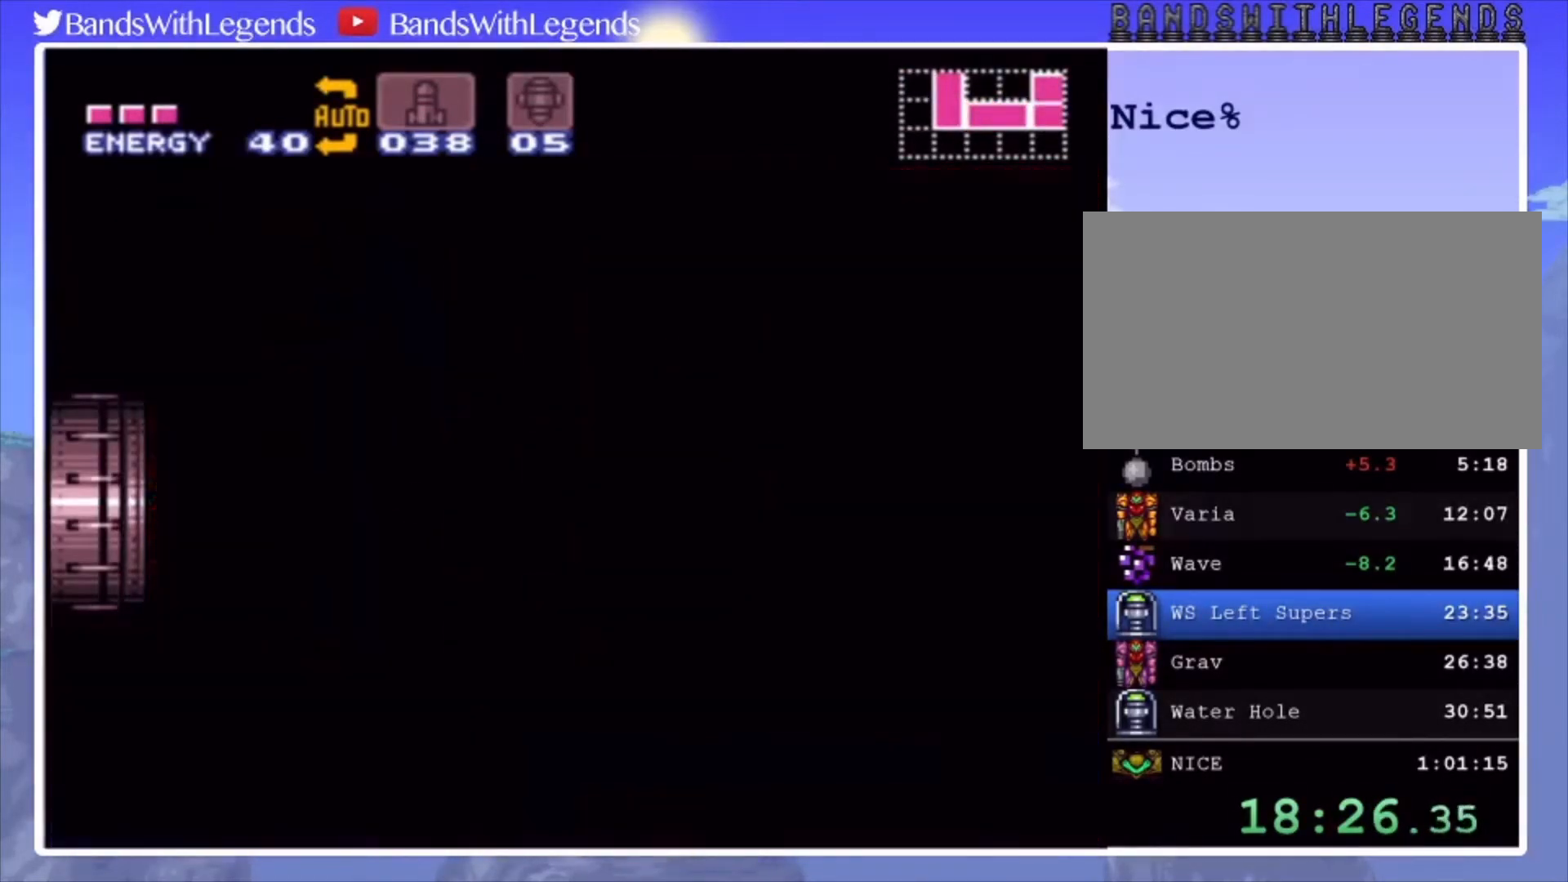
{"buttons": ["CIRCLE", "DPAD_LEFT"], "events": []}
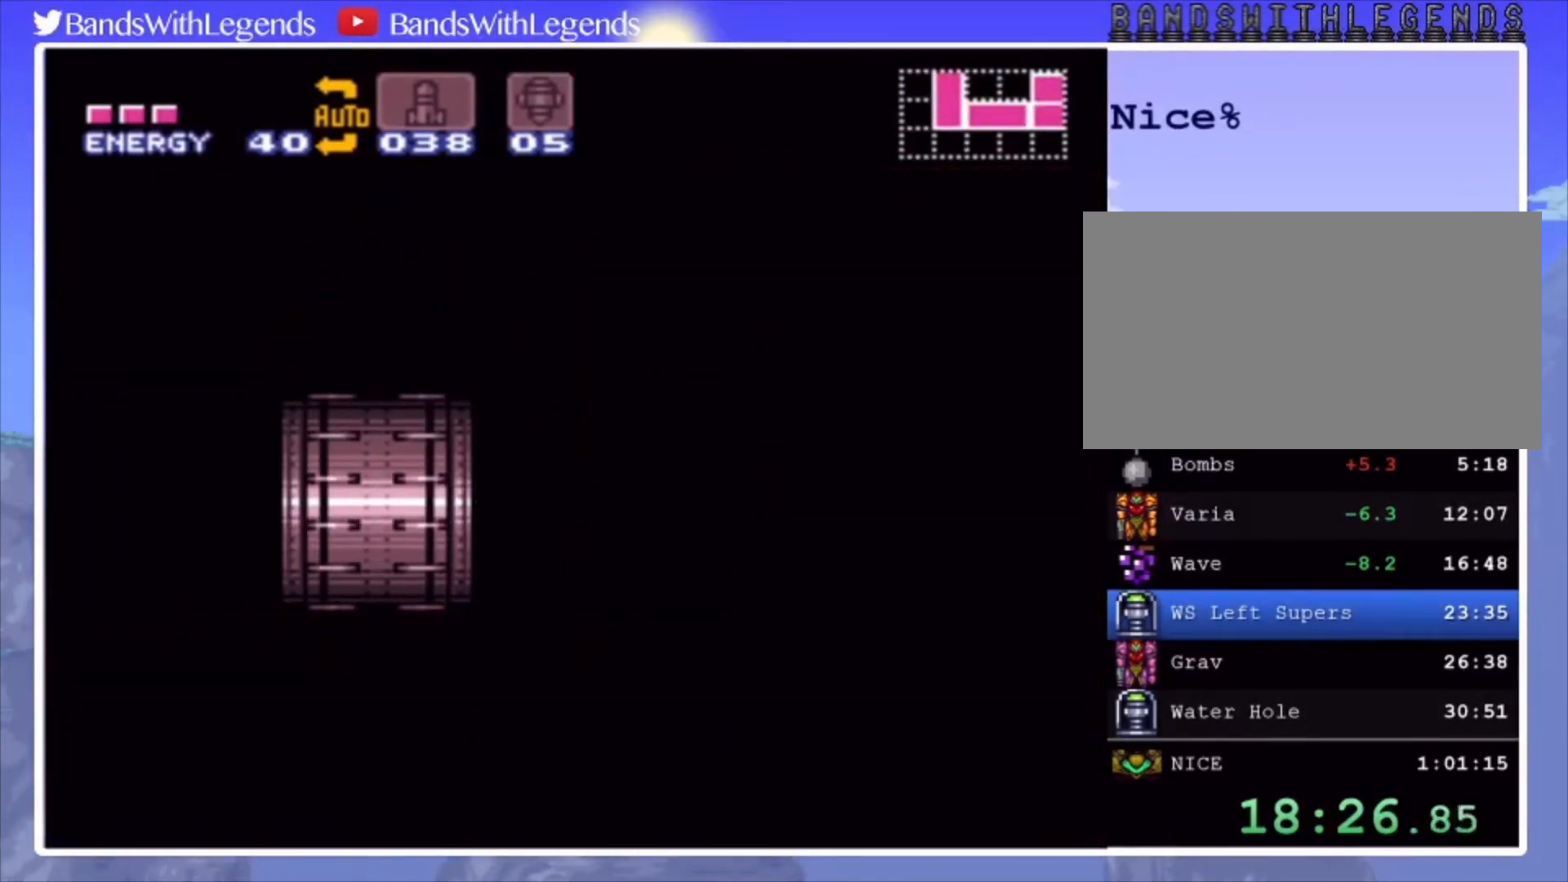
{"buttons": ["CIRCLE"], "events": [[400, "DPAD_LEFT", "up"]]}
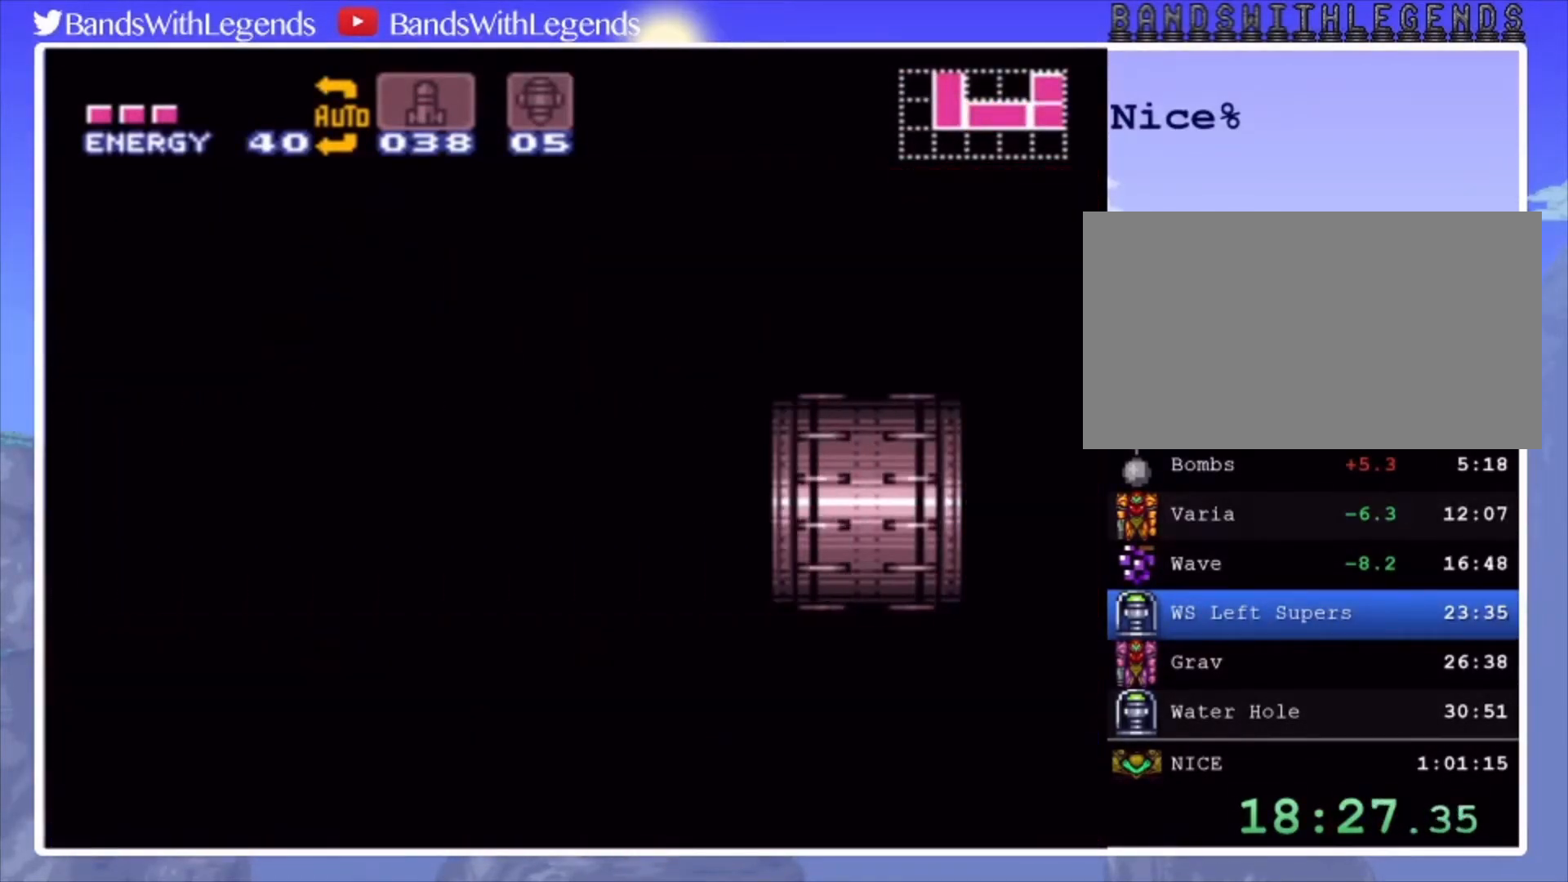
{"buttons": ["CIRCLE"], "events": []}
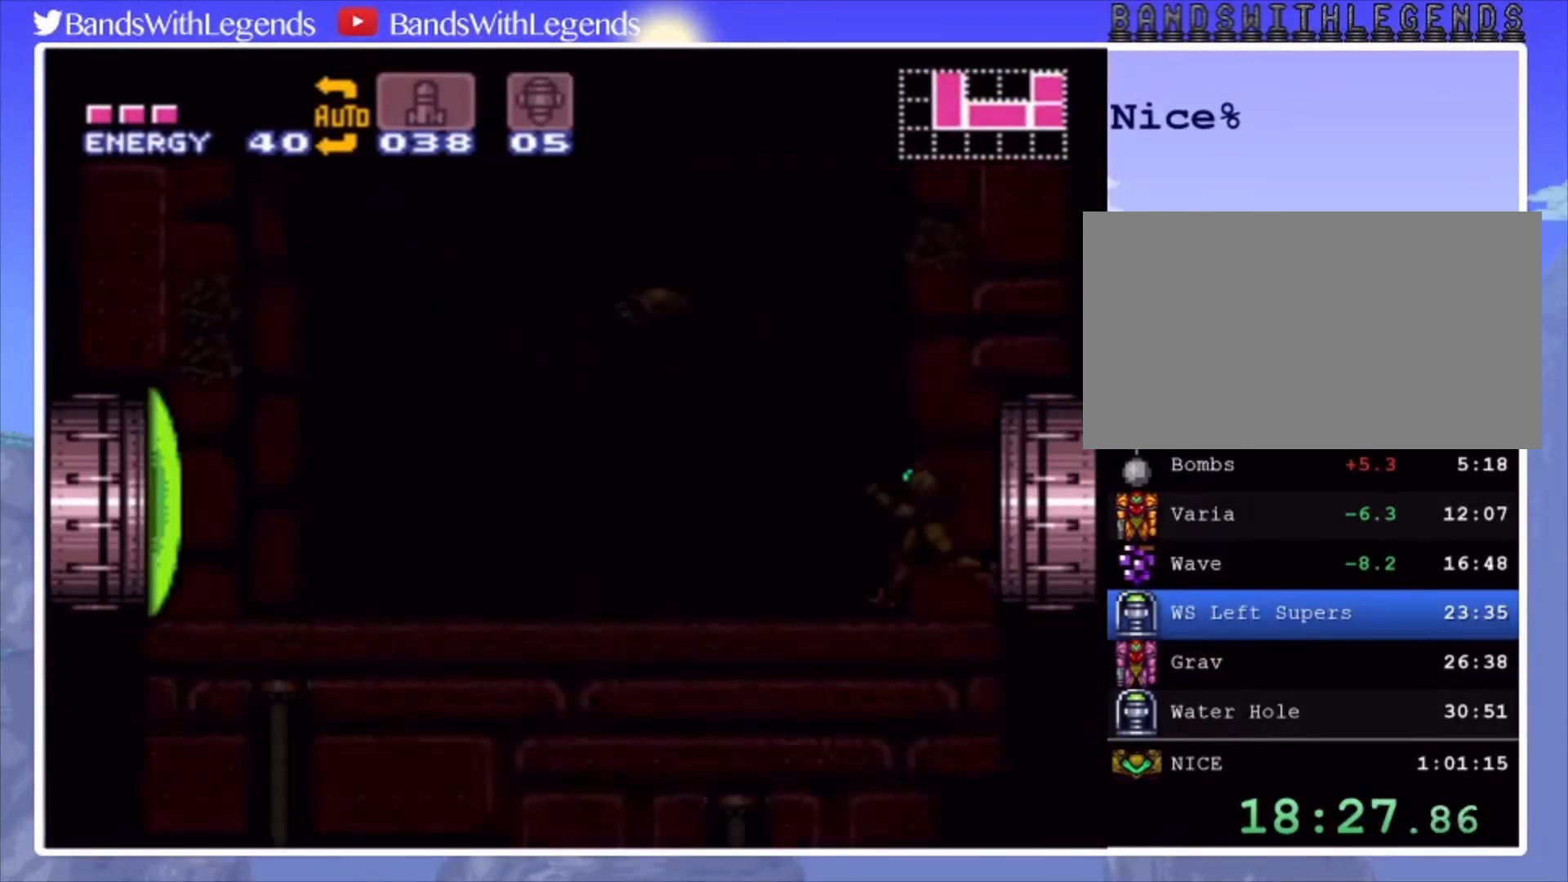
{"buttons": ["CIRCLE", "DPAD_RIGHT"], "events": [[500, "DPAD_RIGHT", "down"]]}
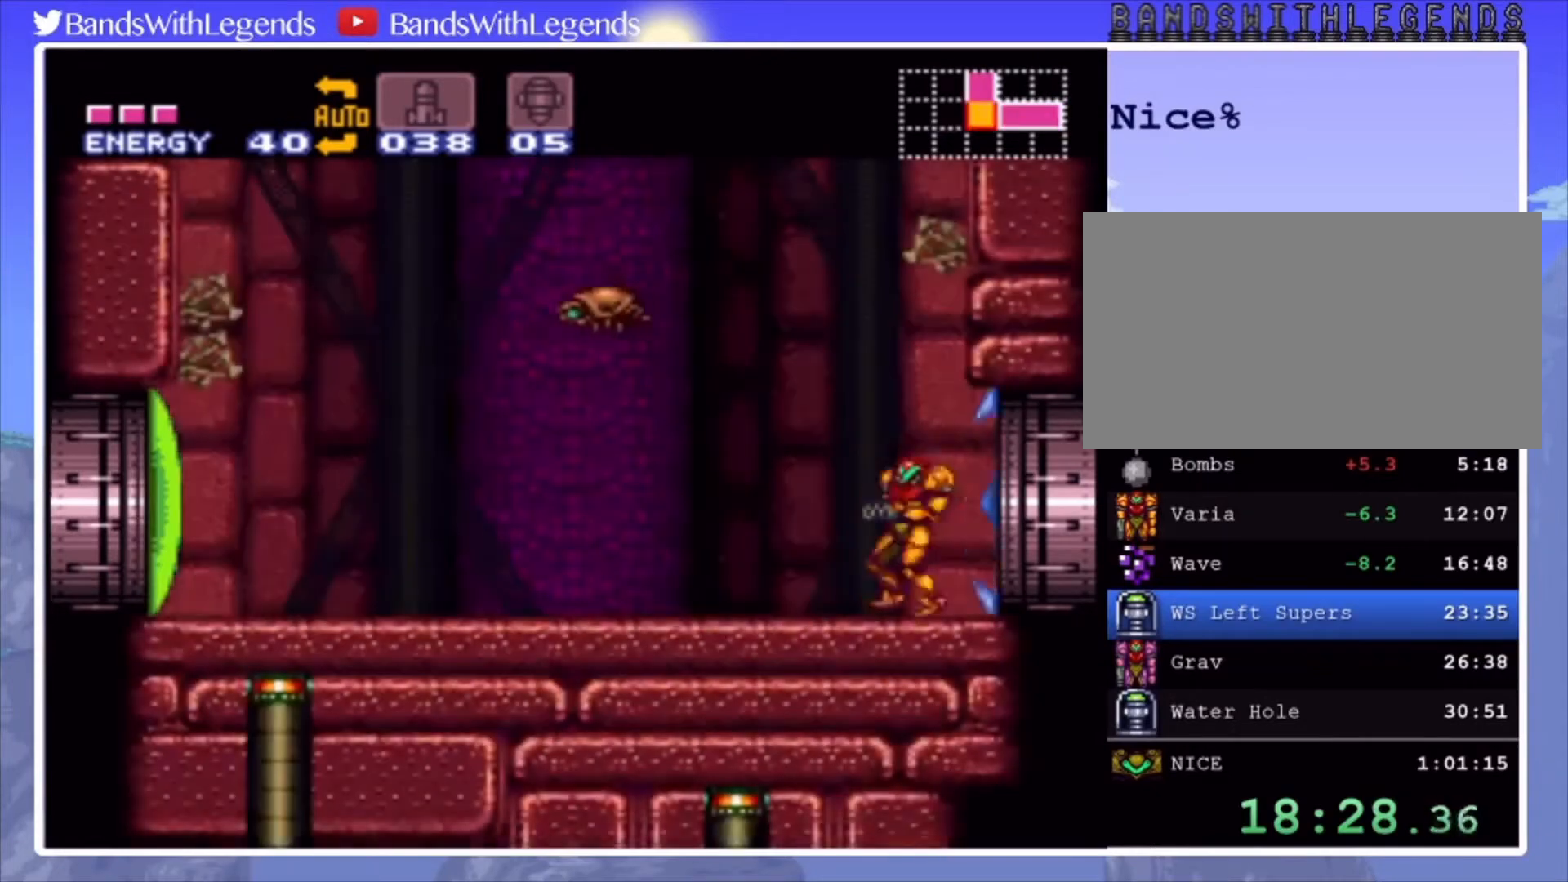
{"buttons": ["CROSS"], "events": [[33, "CROSS", "down"], [367, "CIRCLE", "up"], [367, "CROSS", "up"], [367, "DPAD_LEFT", "down"], [367, "DPAD_RIGHT", "up"], [433, "CROSS", "down"], [500, "DPAD_LEFT", "up"]]}
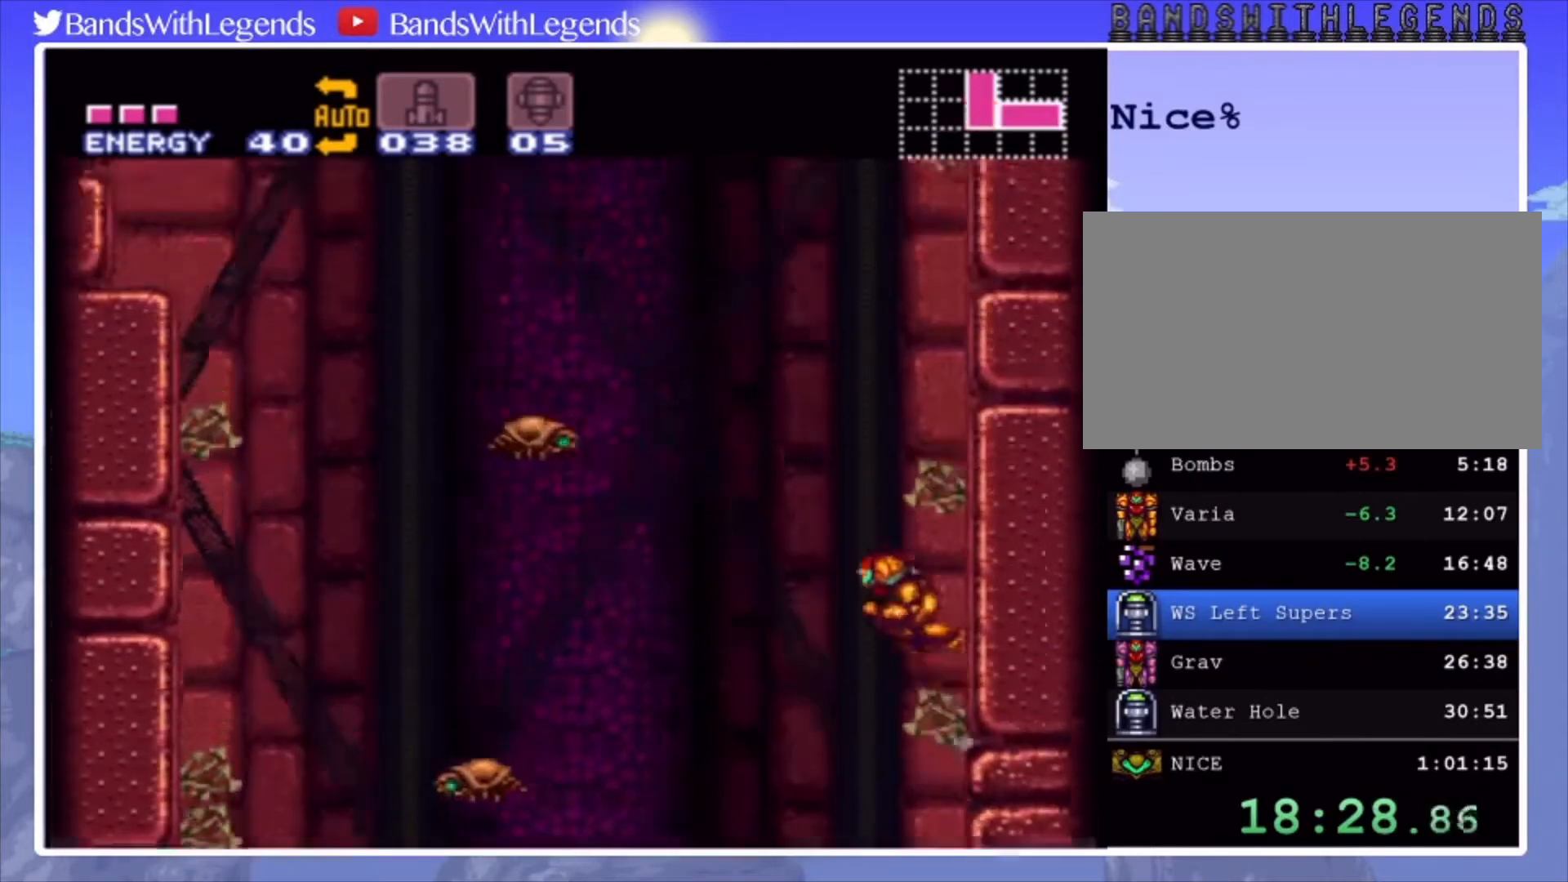
{"buttons": ["CROSS", "DPAD_RIGHT"], "events": [[33, "DPAD_RIGHT", "down"], [167, "DPAD_RIGHT", "up"], [233, "CROSS", "up"], [233, "DPAD_LEFT", "down"], [300, "CROSS", "down"], [367, "DPAD_LEFT", "up"], [367, "DPAD_RIGHT", "down"]]}
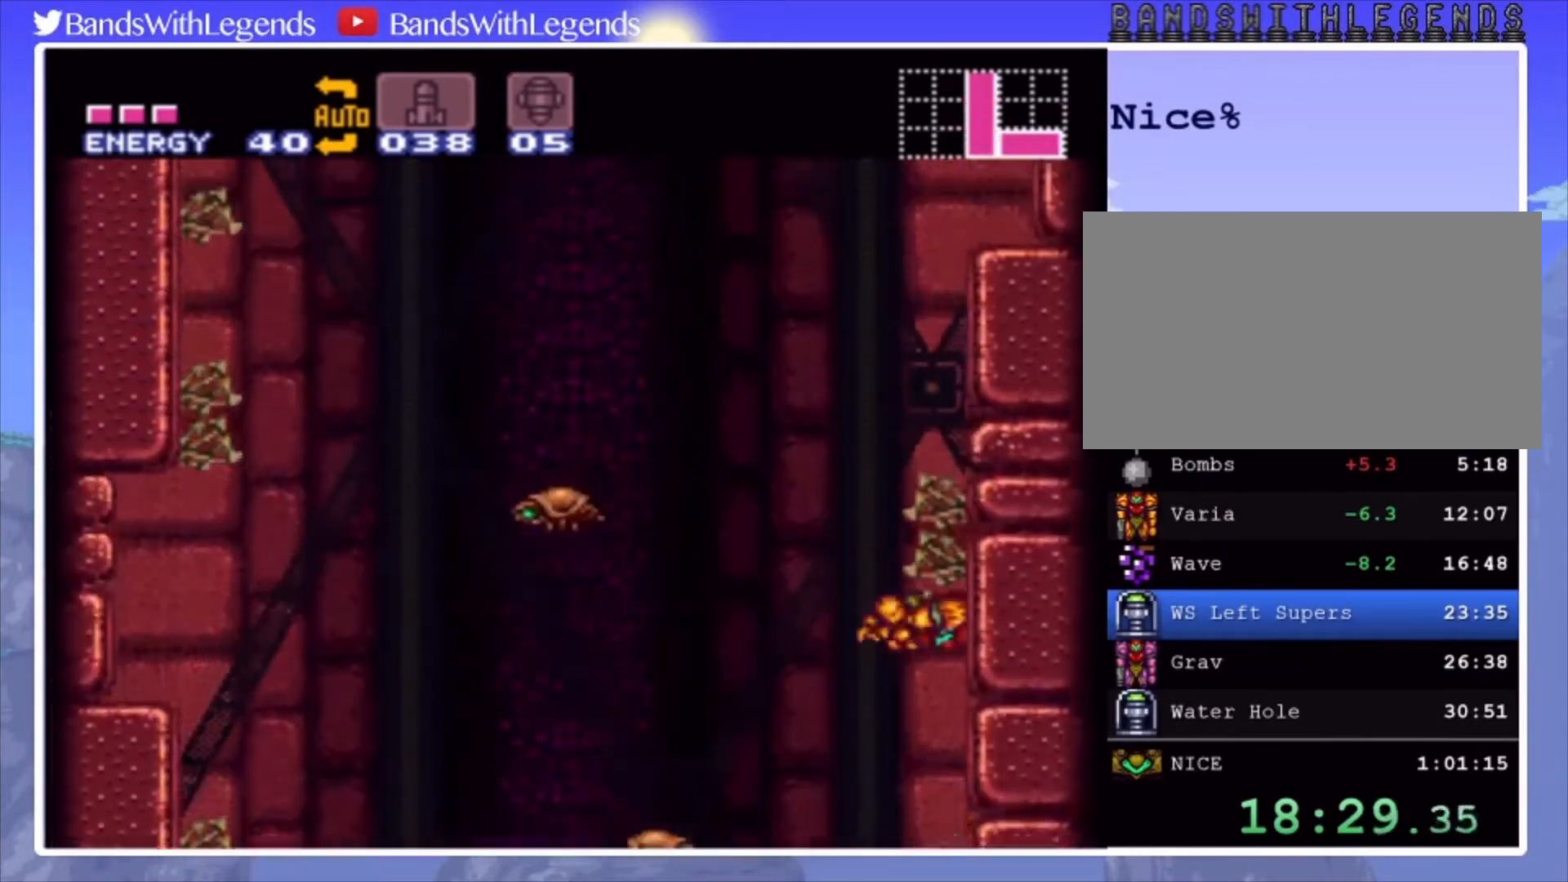
{"buttons": ["CROSS", "DPAD_RIGHT"], "events": [[67, "DPAD_RIGHT", "up"], [133, "CROSS", "up"], [133, "DPAD_LEFT", "down"], [200, "CROSS", "down"], [267, "DPAD_LEFT", "up"], [333, "DPAD_RIGHT", "down"]]}